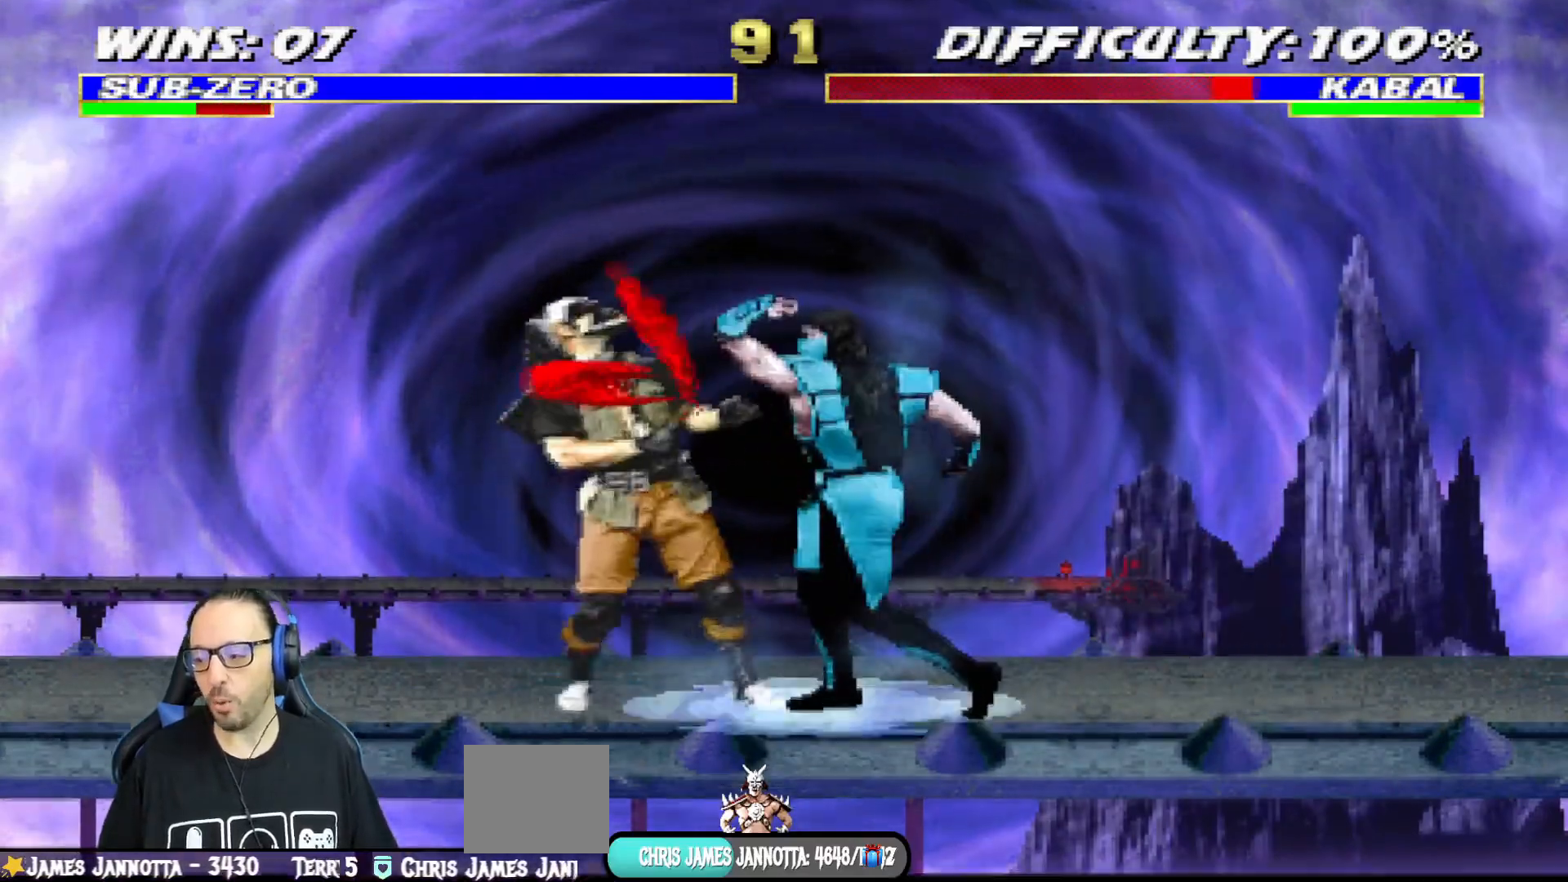
Gameplay with a controller (PlayStation layout); each line is a JSON object with the inputs held at the frame after it. "events" lists button and stick changes between this image and that frame as [ms after this image, input, new state], when the widget could be followed in between.
{"buttons": ["CROSS", "SQUARE", "L1", "DPAD_DOWN"], "left_stick": "center", "right_stick": "center", "events": [[17, "CROSS", "down"], [100, "CROSS", "up"], [117, "CROSS", "down"], [217, "CROSS", "up"], [217, "SQUARE", "up"], [267, "SQUARE", "down"], [300, "CROSS", "down"], [367, "CROSS", "up"], [367, "SQUARE", "up"], [417, "SQUARE", "down"], [434, "CROSS", "down"]]}
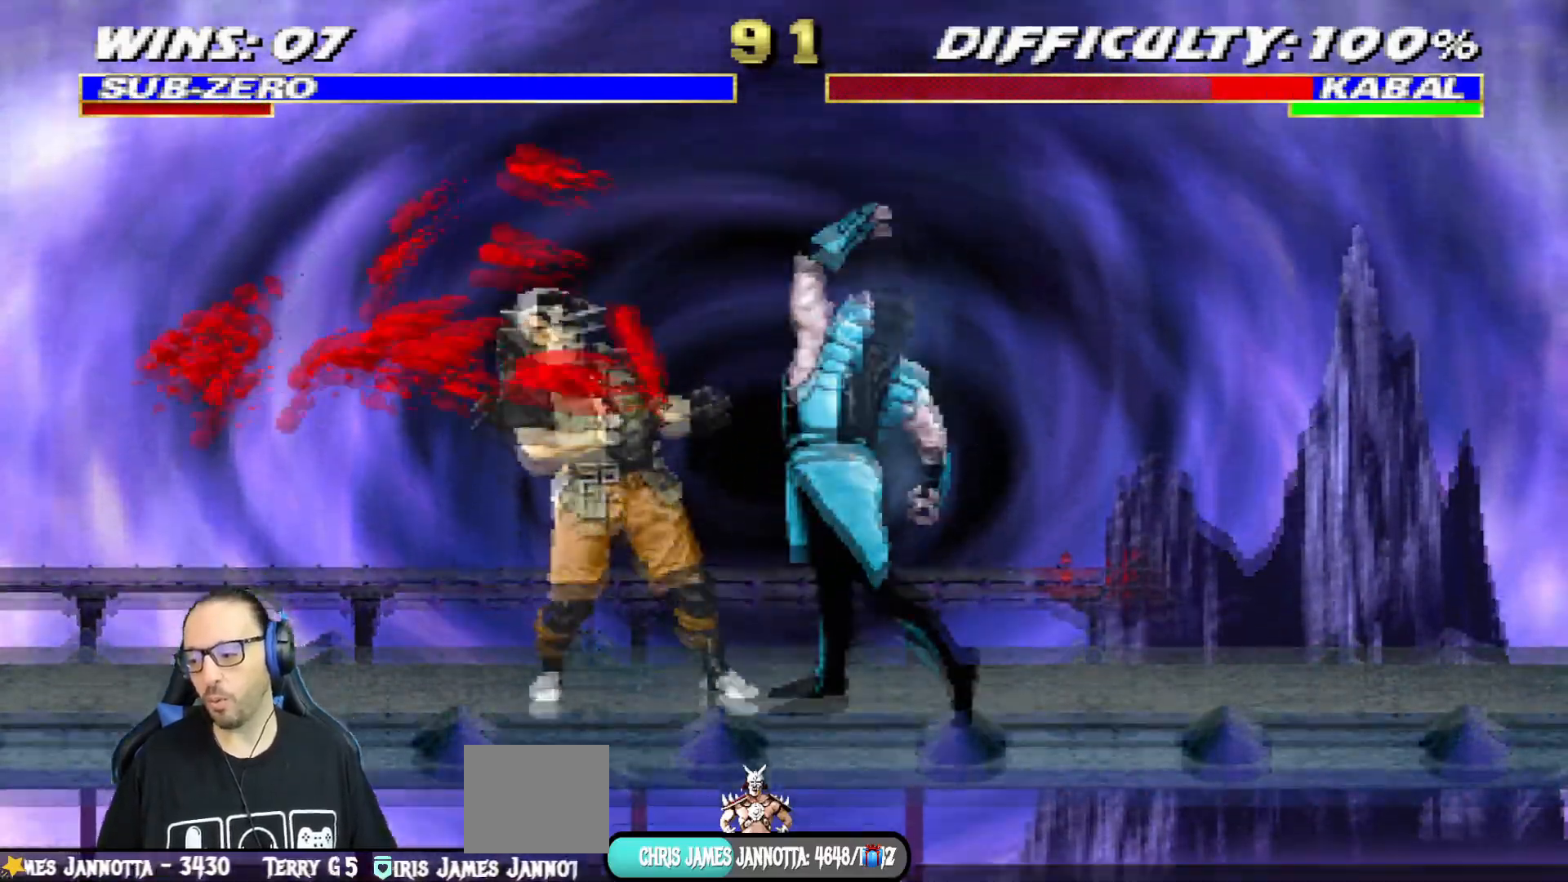
{"buttons": ["SQUARE"], "left_stick": "center", "right_stick": "center", "events": [[17, "CROSS", "up"], [17, "SQUARE", "up"], [67, "SQUARE", "down"], [84, "CROSS", "down"], [101, "DPAD_RIGHT", "down"], [167, "CROSS", "up"], [167, "SQUARE", "up"], [217, "CROSS", "down"], [217, "SQUARE", "down"], [251, "DPAD_DOWN", "up"], [251, "DPAD_RIGHT", "up"], [284, "L1", "up"], [401, "CROSS", "up"]]}
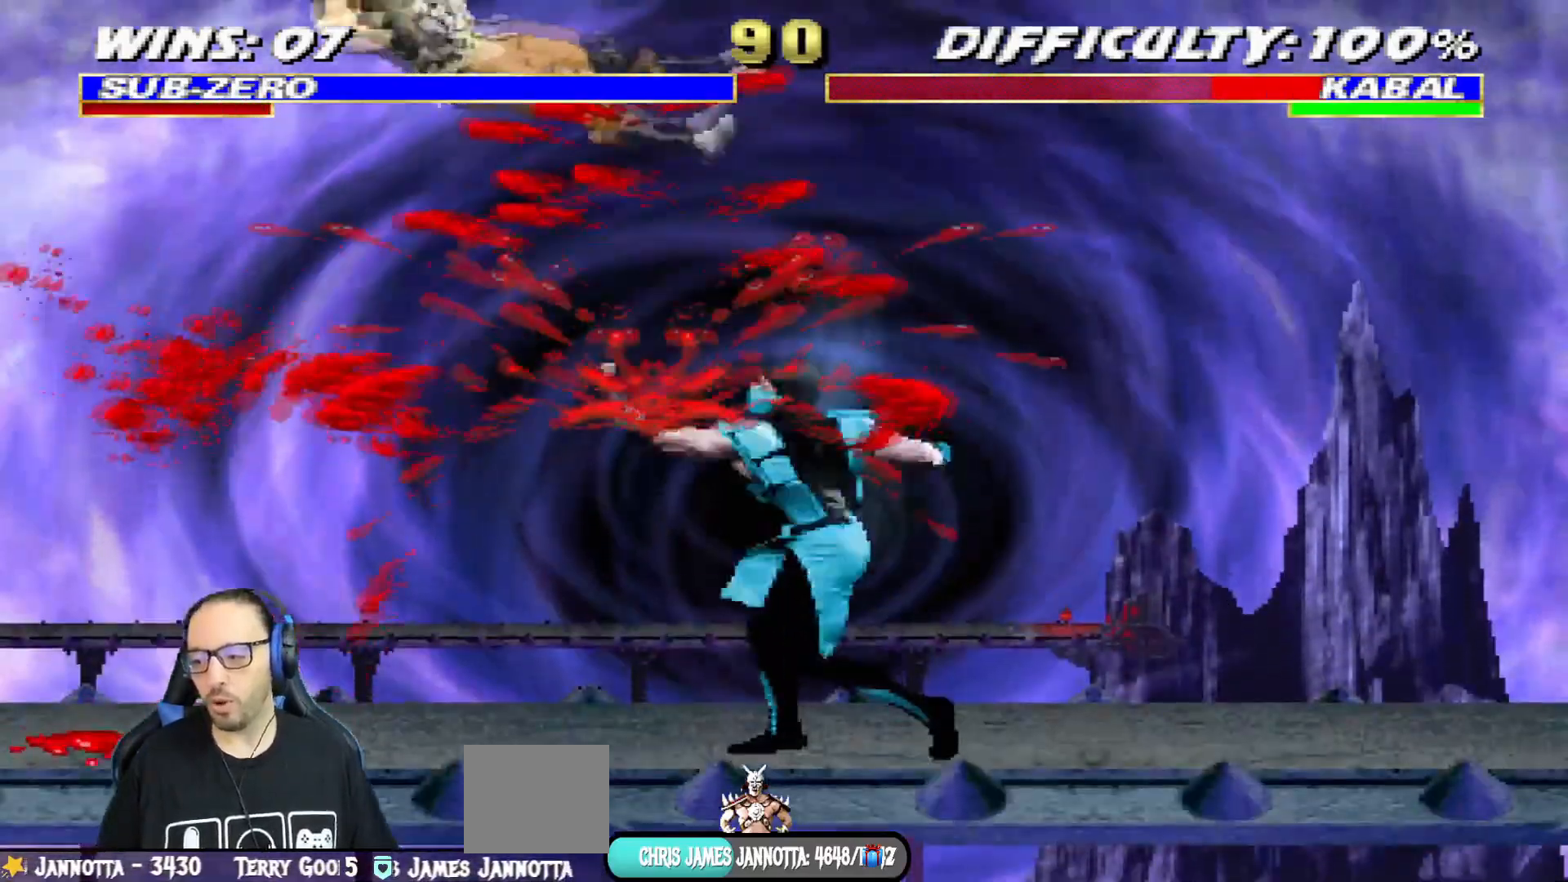
{"buttons": ["TRIANGLE", "L1"], "left_stick": "center", "right_stick": "center", "events": [[67, "DPAD_LEFT", "down"], [67, "L1", "down"], [83, "DPAD_UP", "down"], [267, "SQUARE", "up"], [284, "TRIANGLE", "down"], [400, "TRIANGLE", "up"], [434, "DPAD_LEFT", "up"], [434, "TRIANGLE", "down"], [500, "DPAD_UP", "up"]]}
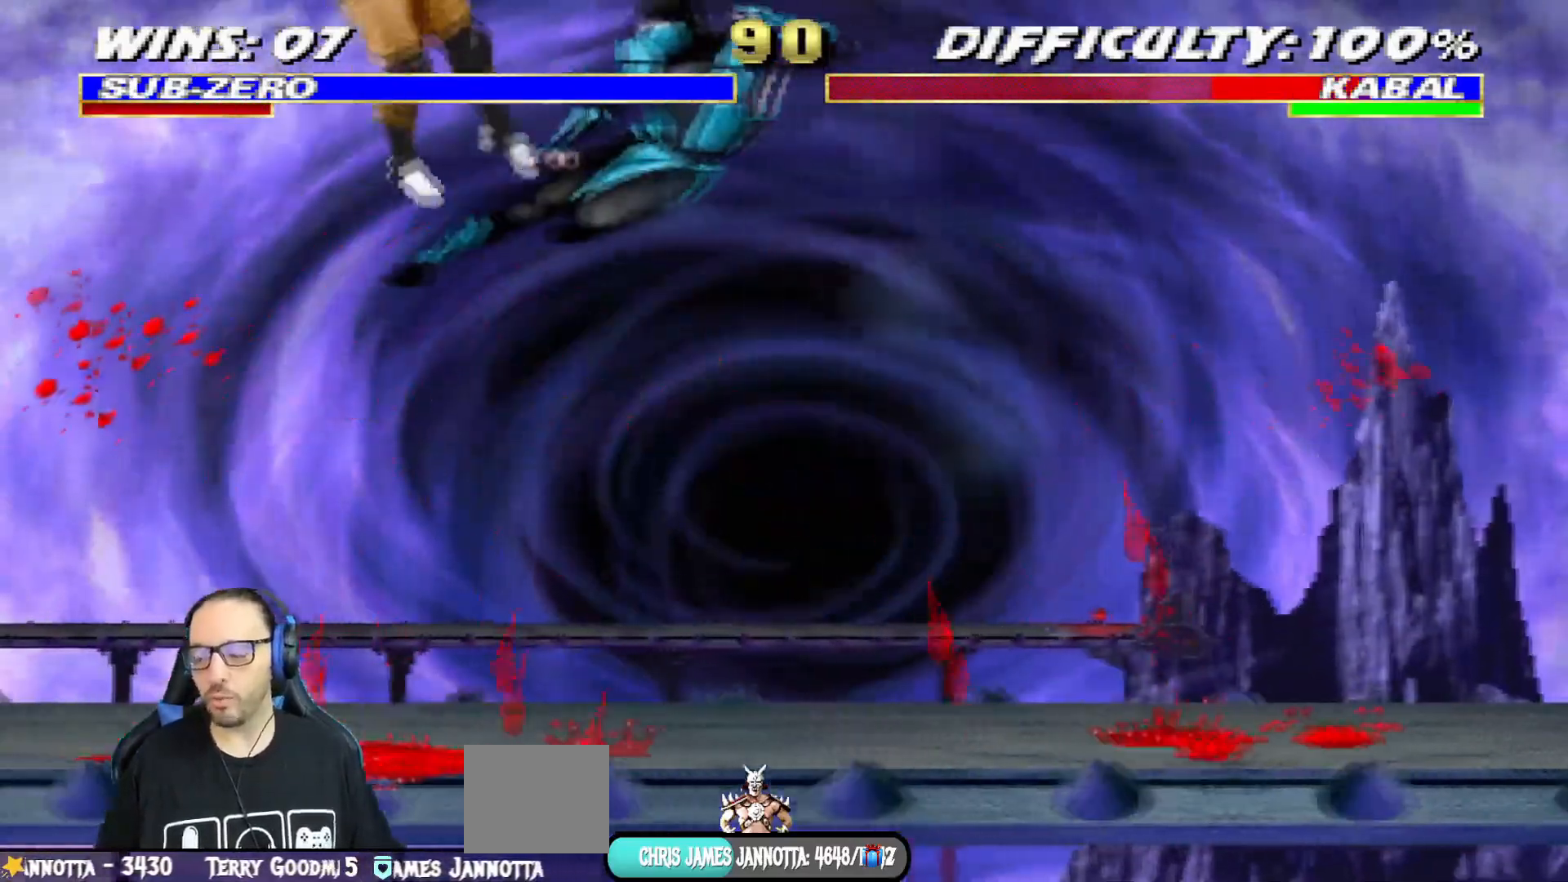
{"buttons": ["CROSS", "CIRCLE", "R1", "DPAD_RIGHT"], "left_stick": "center", "right_stick": "center"}
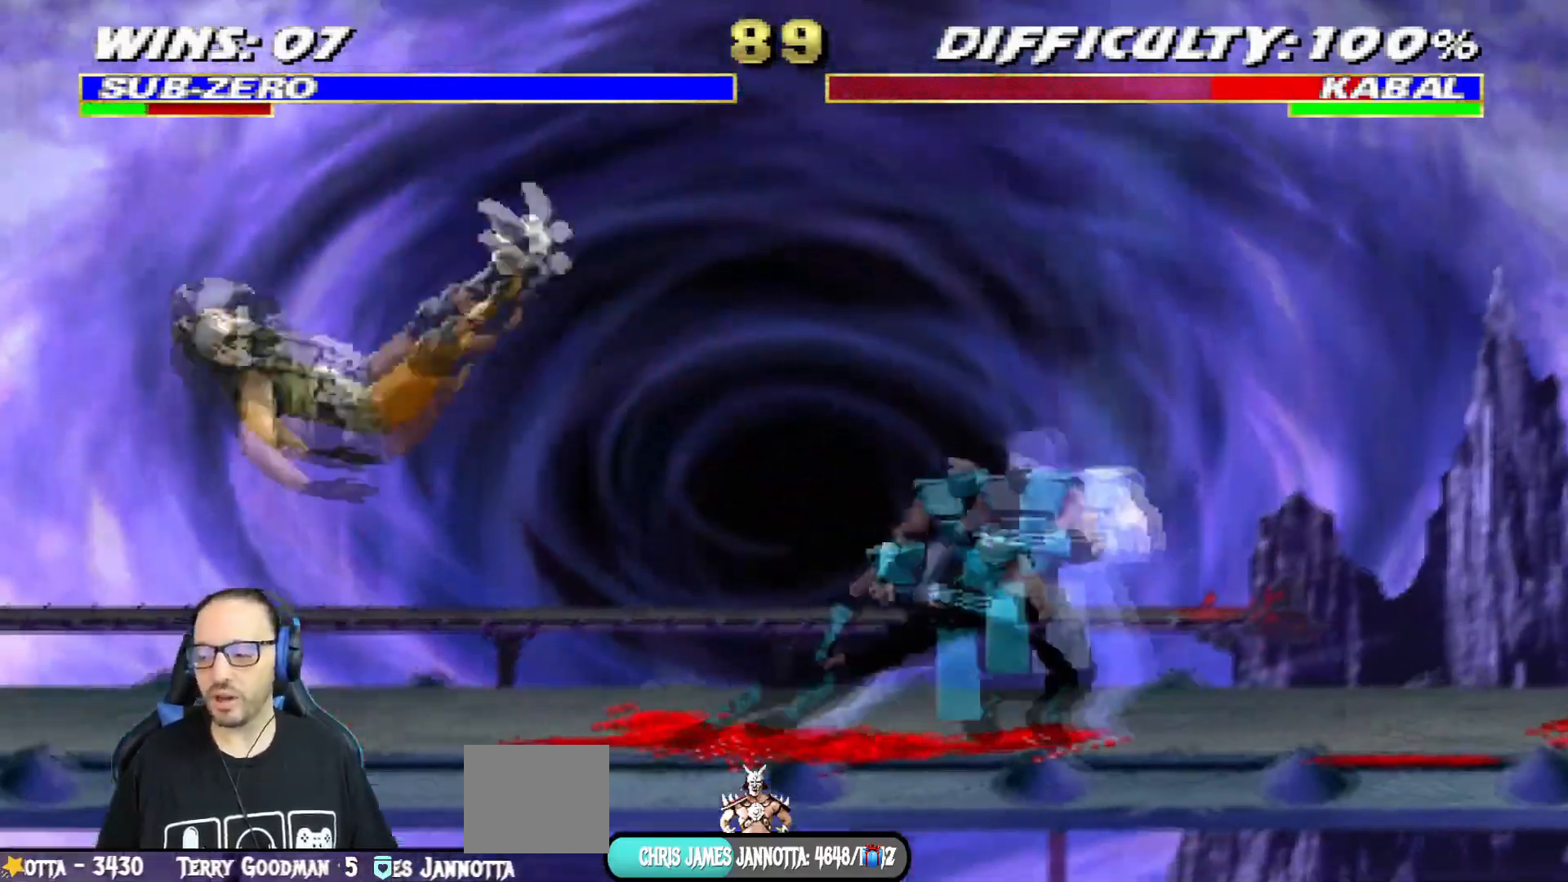
{"buttons": ["SQUARE", "L1", "DPAD_DOWN"], "left_stick": "center", "right_stick": "center"}
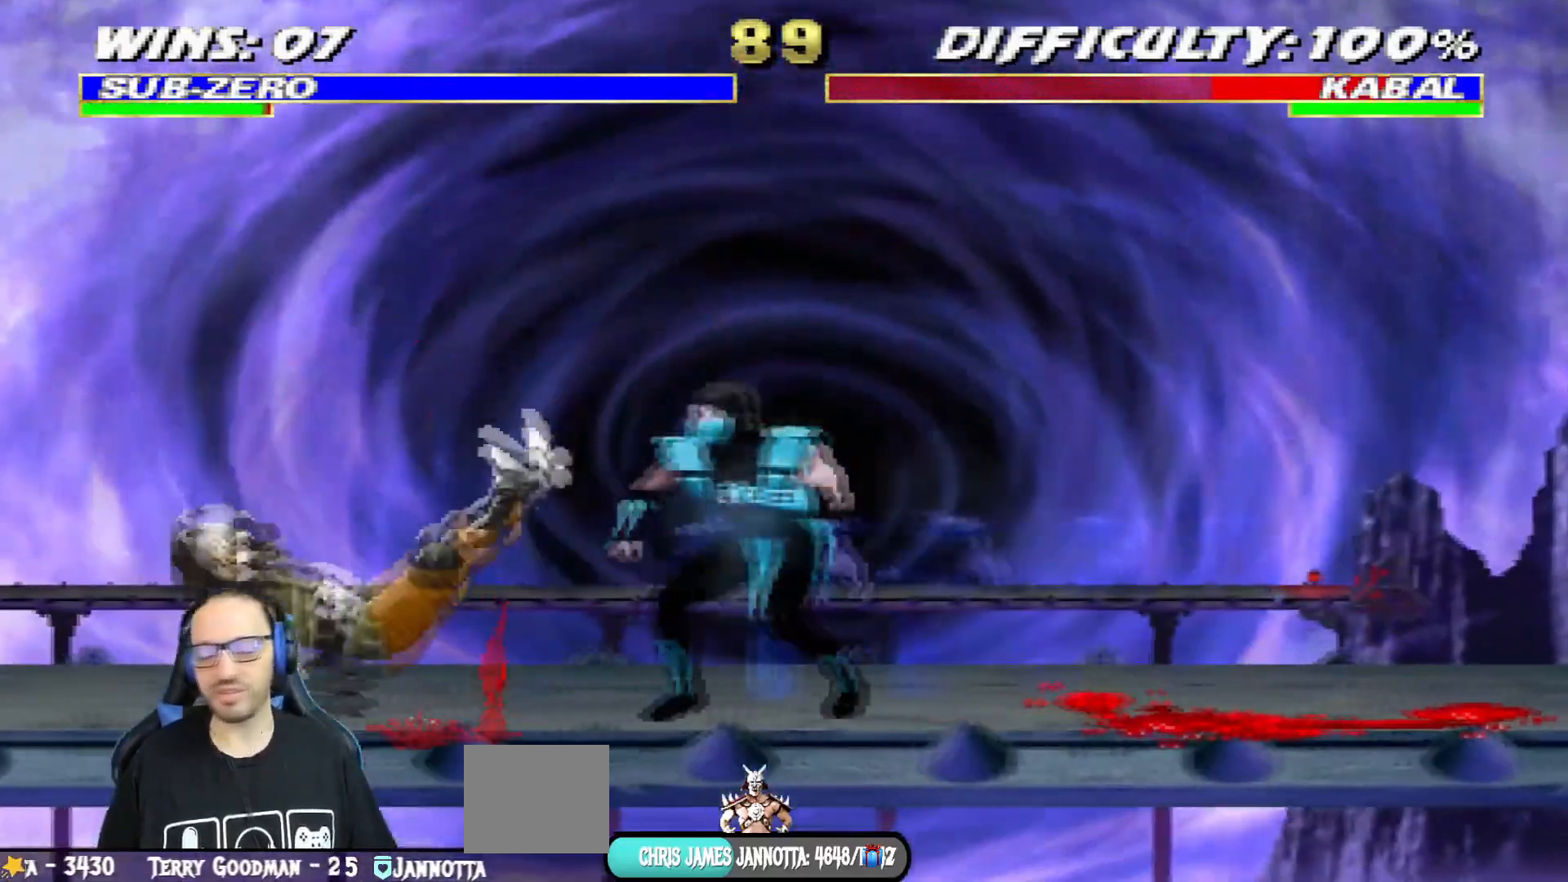
{"buttons": ["L1", "DPAD_UP", "DPAD_LEFT"], "left_stick": "center", "right_stick": "center", "events": [[267, "DPAD_DOWN", "up"], [301, "L1", "up"], [384, "SQUARE", "up"], [484, "DPAD_LEFT", "down"], [484, "L1", "down"], [501, "DPAD_UP", "down"]]}
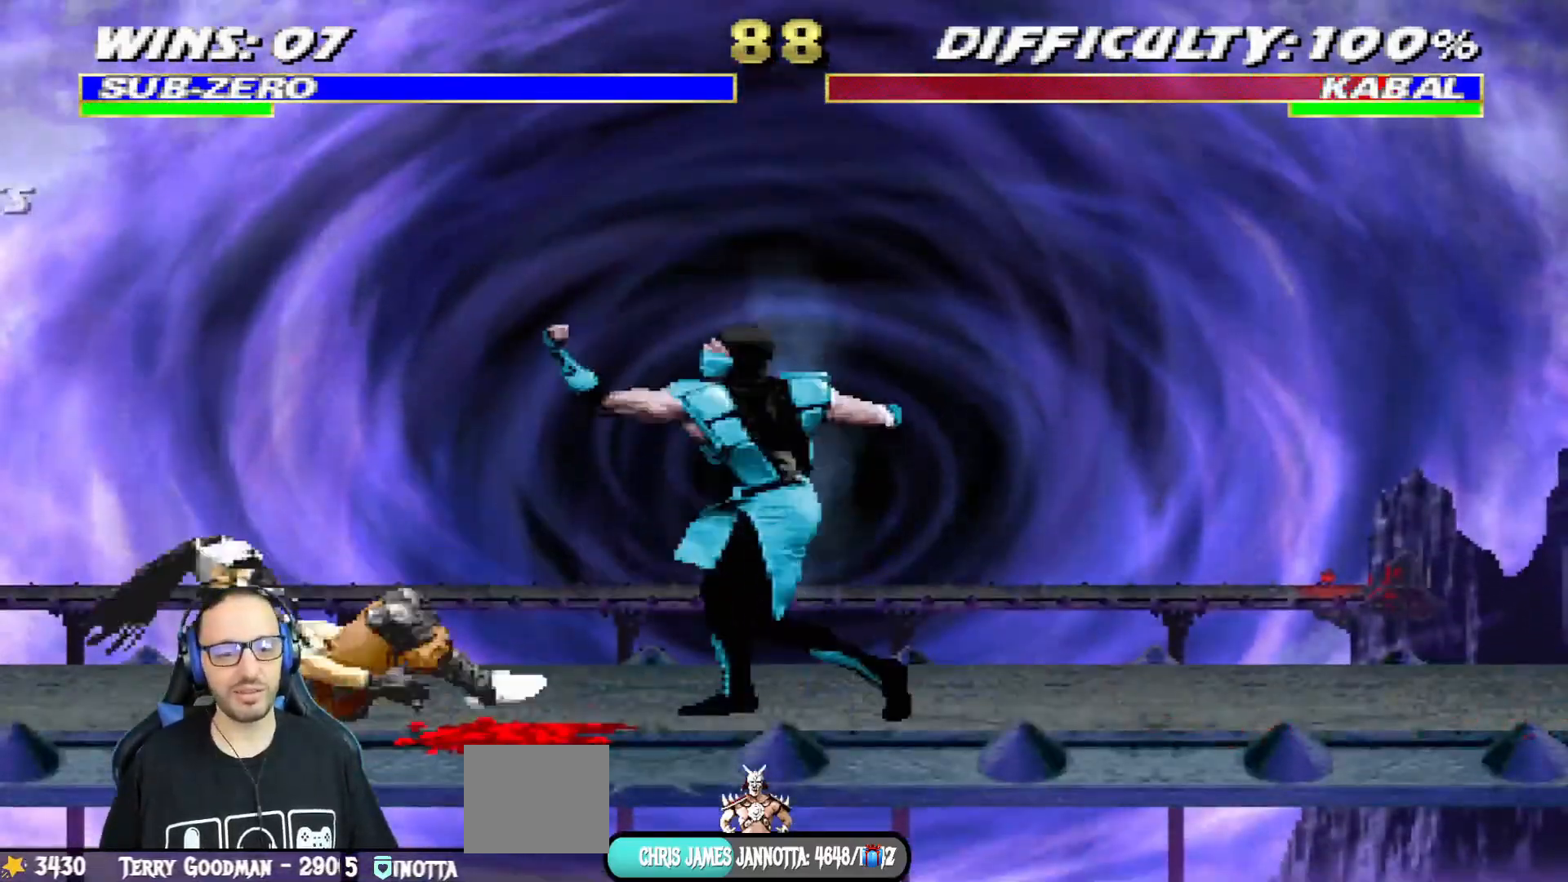
{"buttons": ["SQUARE", "L1"], "left_stick": "center", "right_stick": "center", "events": [[267, "DPAD_LEFT", "up"], [284, "DPAD_RIGHT", "down"], [334, "DPAD_UP", "up"], [467, "DPAD_RIGHT", "up"], [467, "SQUARE", "down"]]}
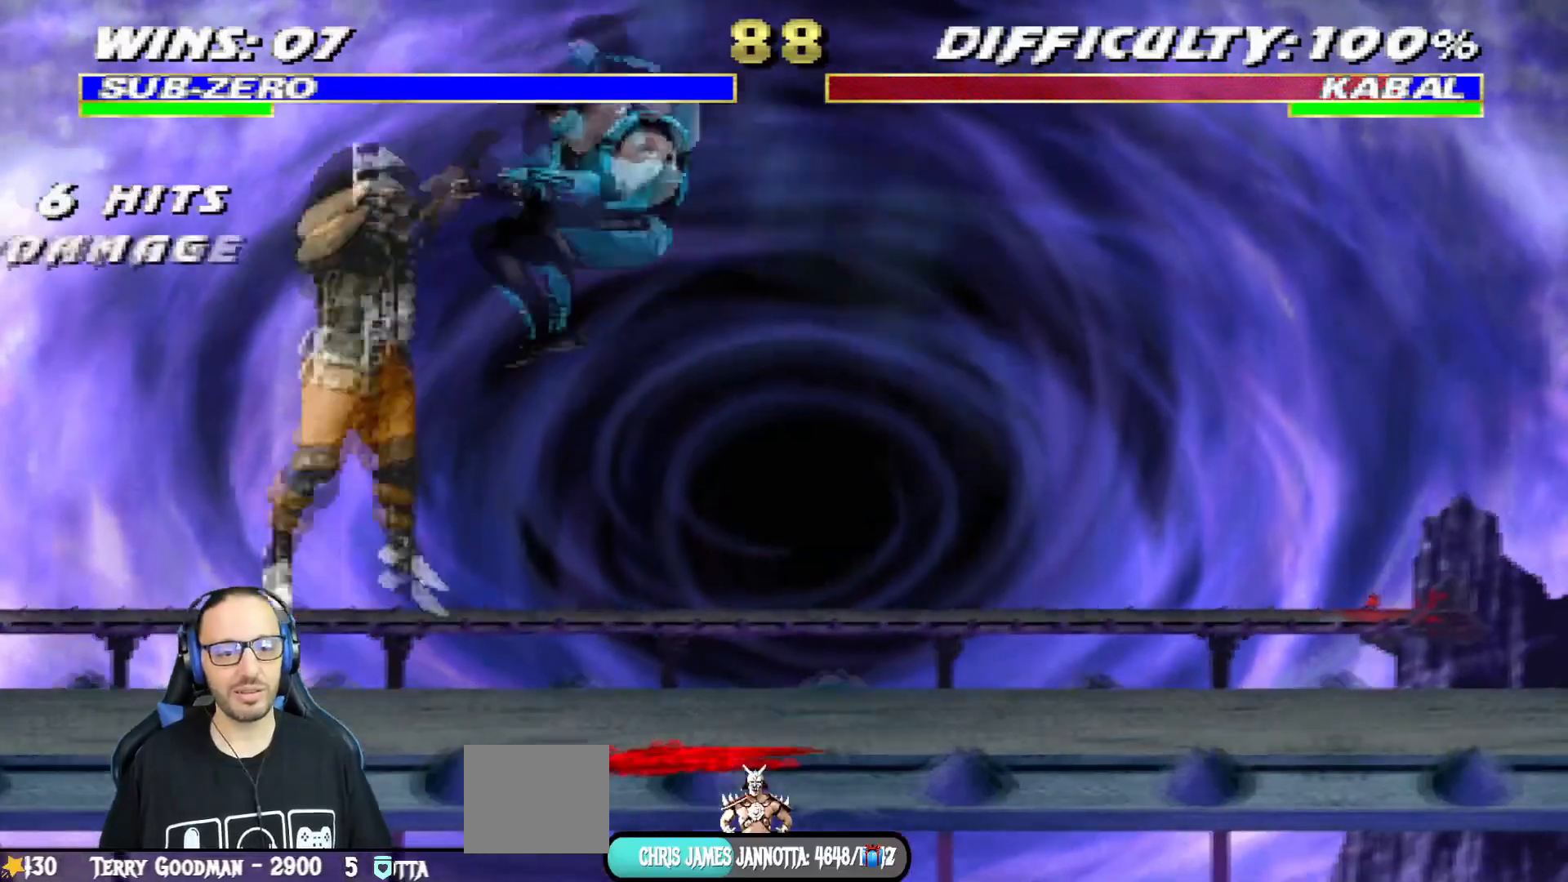
{"buttons": ["L1", "R1", "DPAD_DOWN", "DPAD_RIGHT"], "left_stick": "center", "right_stick": "center", "events": [[34, "DPAD_DOWN", "down"], [67, "SQUARE", "up"], [134, "SQUARE", "down"], [217, "SQUARE", "up"], [267, "SQUARE", "down"], [317, "DPAD_DOWN", "up"], [351, "SQUARE", "up"], [367, "L1", "up"], [418, "R1", "down"], [451, "DPAD_RIGHT", "down"], [468, "L1", "down"], [501, "DPAD_DOWN", "down"]]}
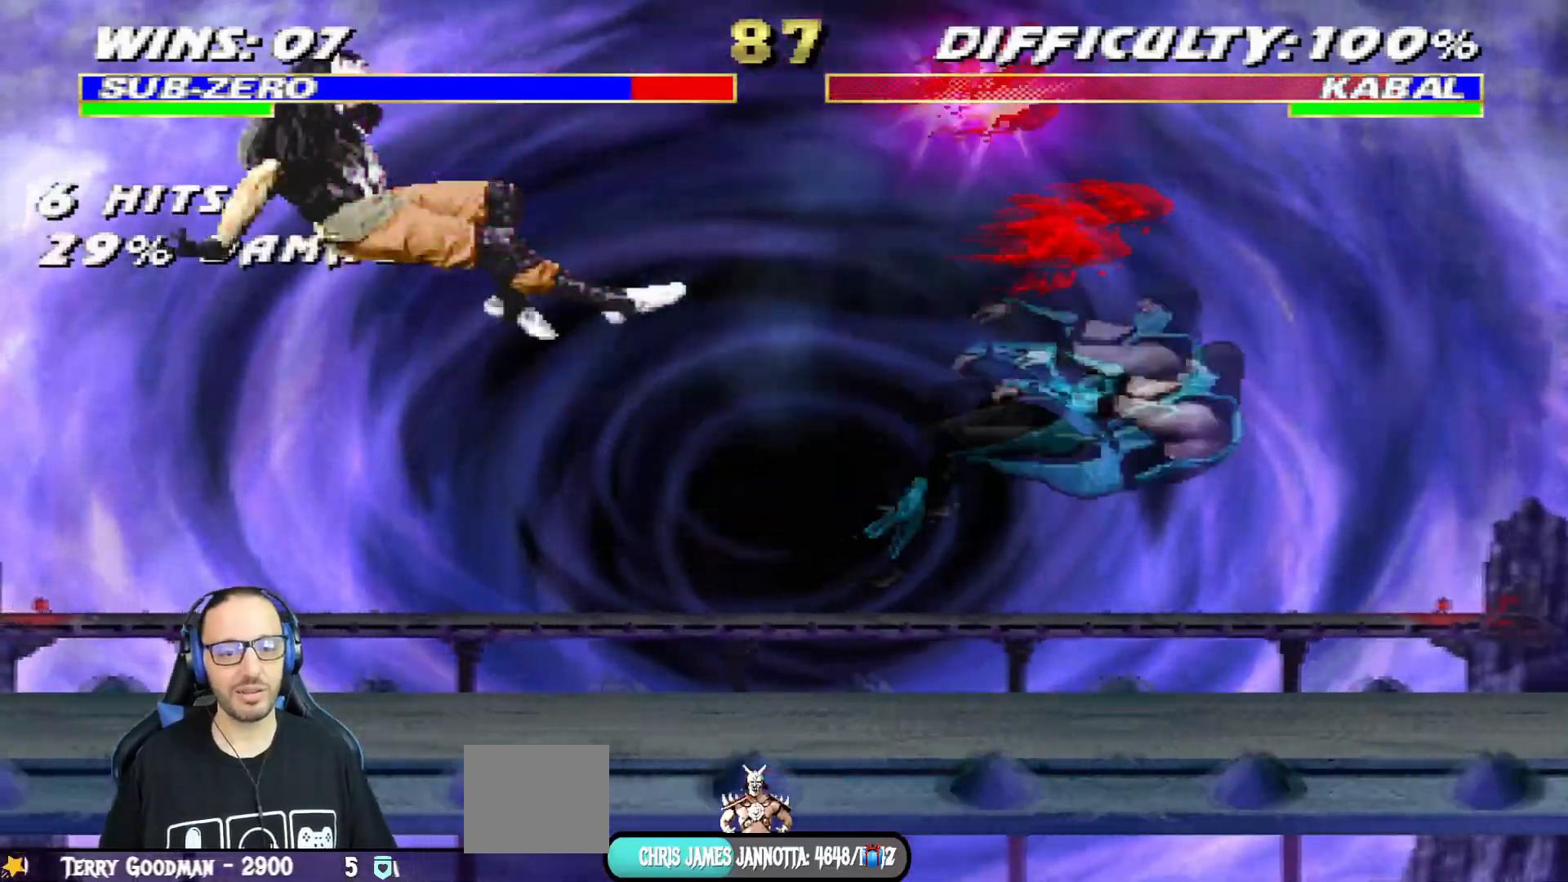
{"buttons": ["L1", "DPAD_UP", "DPAD_RIGHT"], "left_stick": "center", "right_stick": "center"}
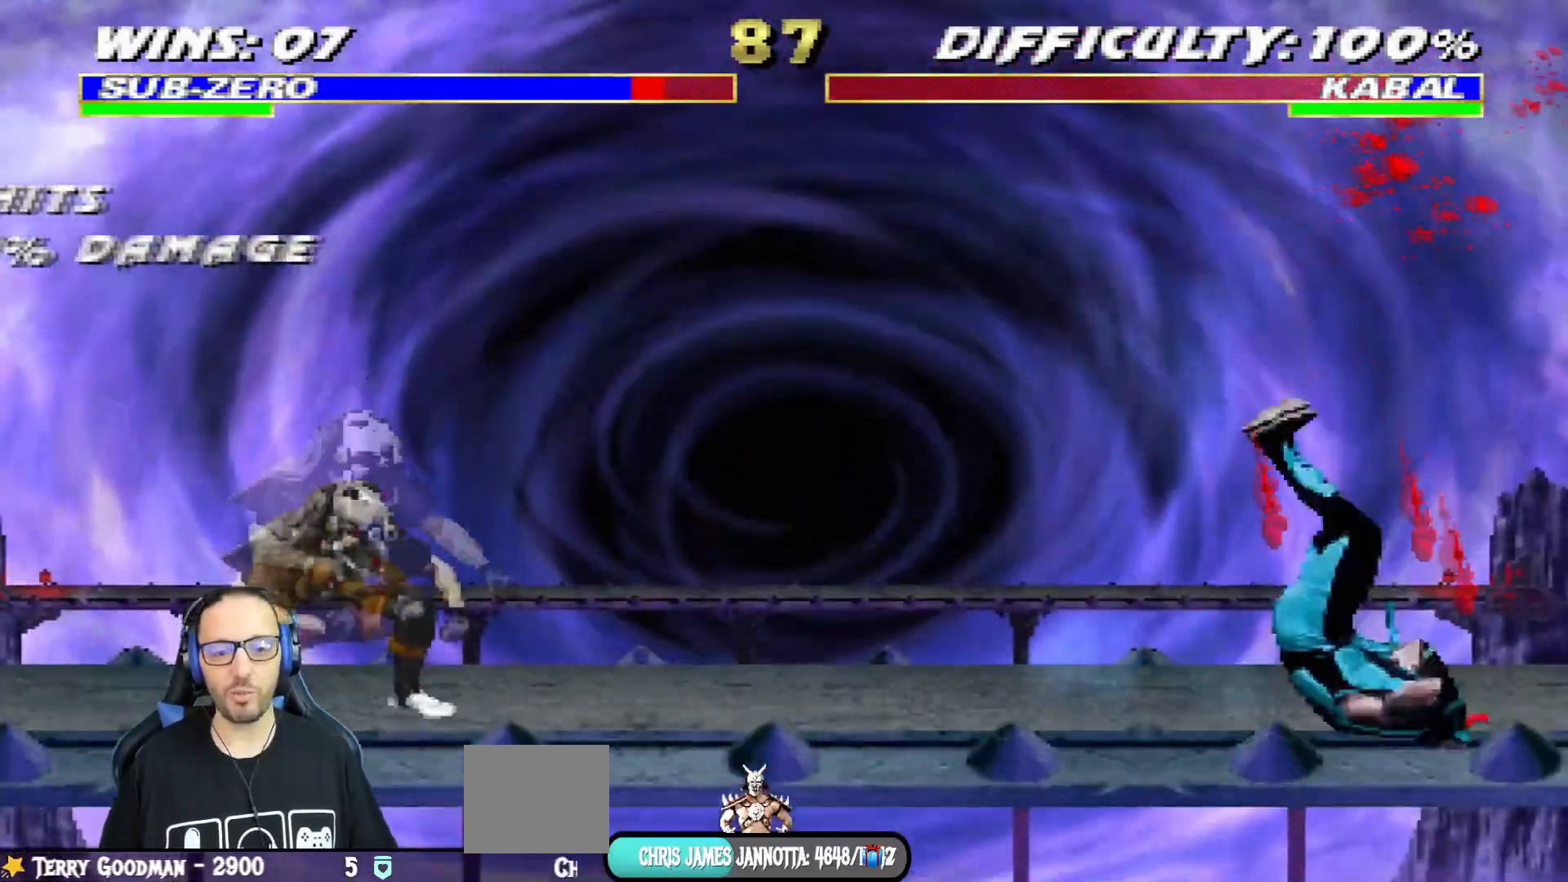
{"buttons": [], "left_stick": "center", "right_stick": "center", "events": [[134, "TRIANGLE", "down"], [251, "TRIANGLE", "up"], [301, "DPAD_UP", "up"], [301, "TRIANGLE", "down"], [317, "DPAD_RIGHT", "up"], [351, "L1", "up"], [451, "TRIANGLE", "up"]]}
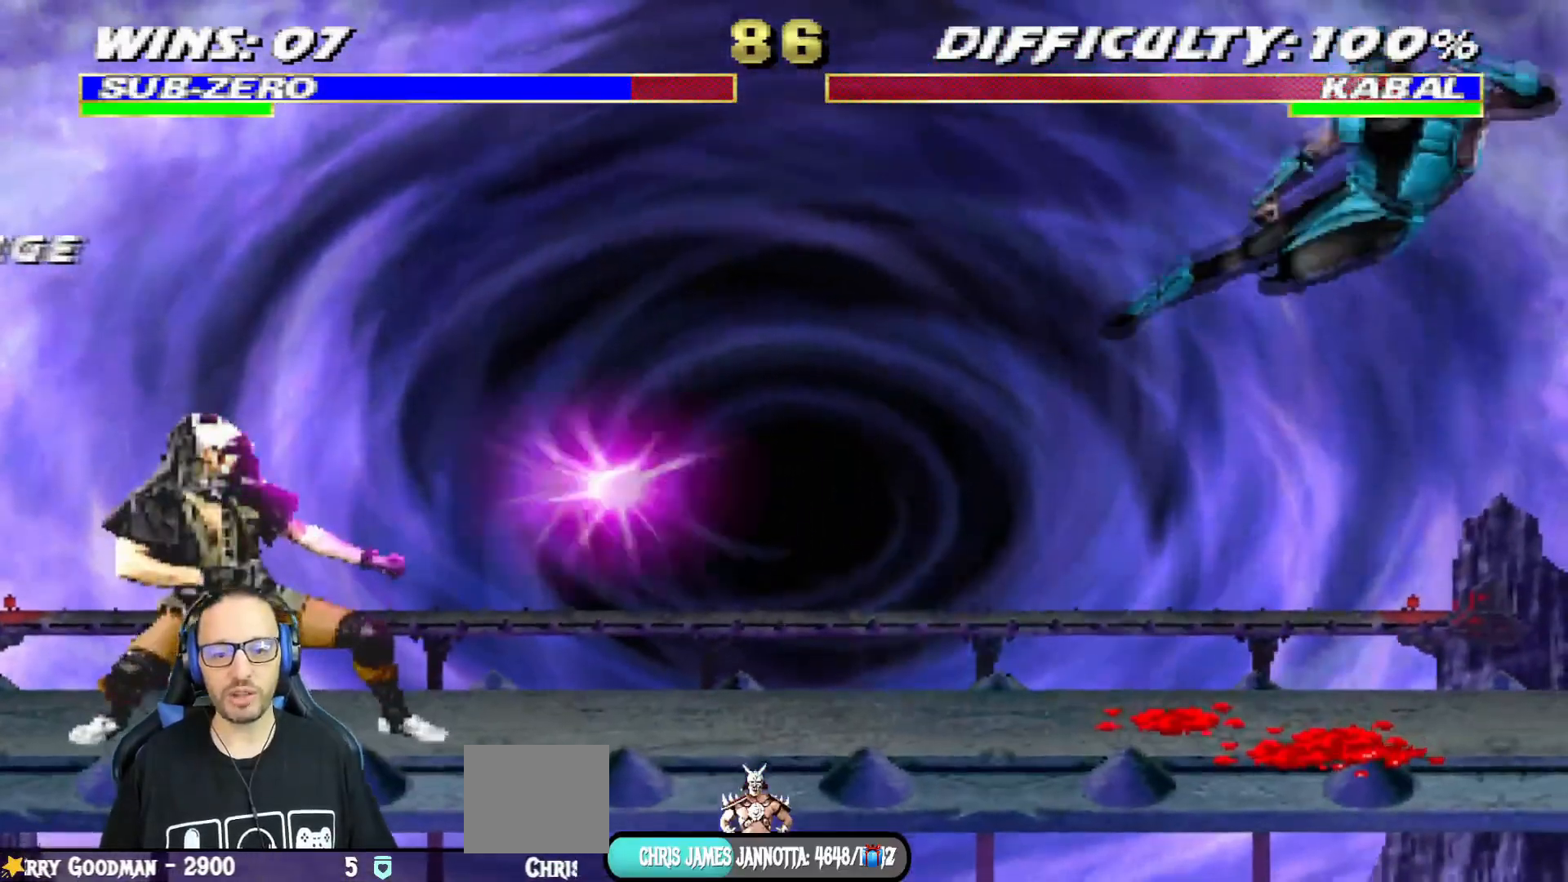
{"buttons": ["R1", "R2"], "left_stick": "center", "right_stick": "center"}
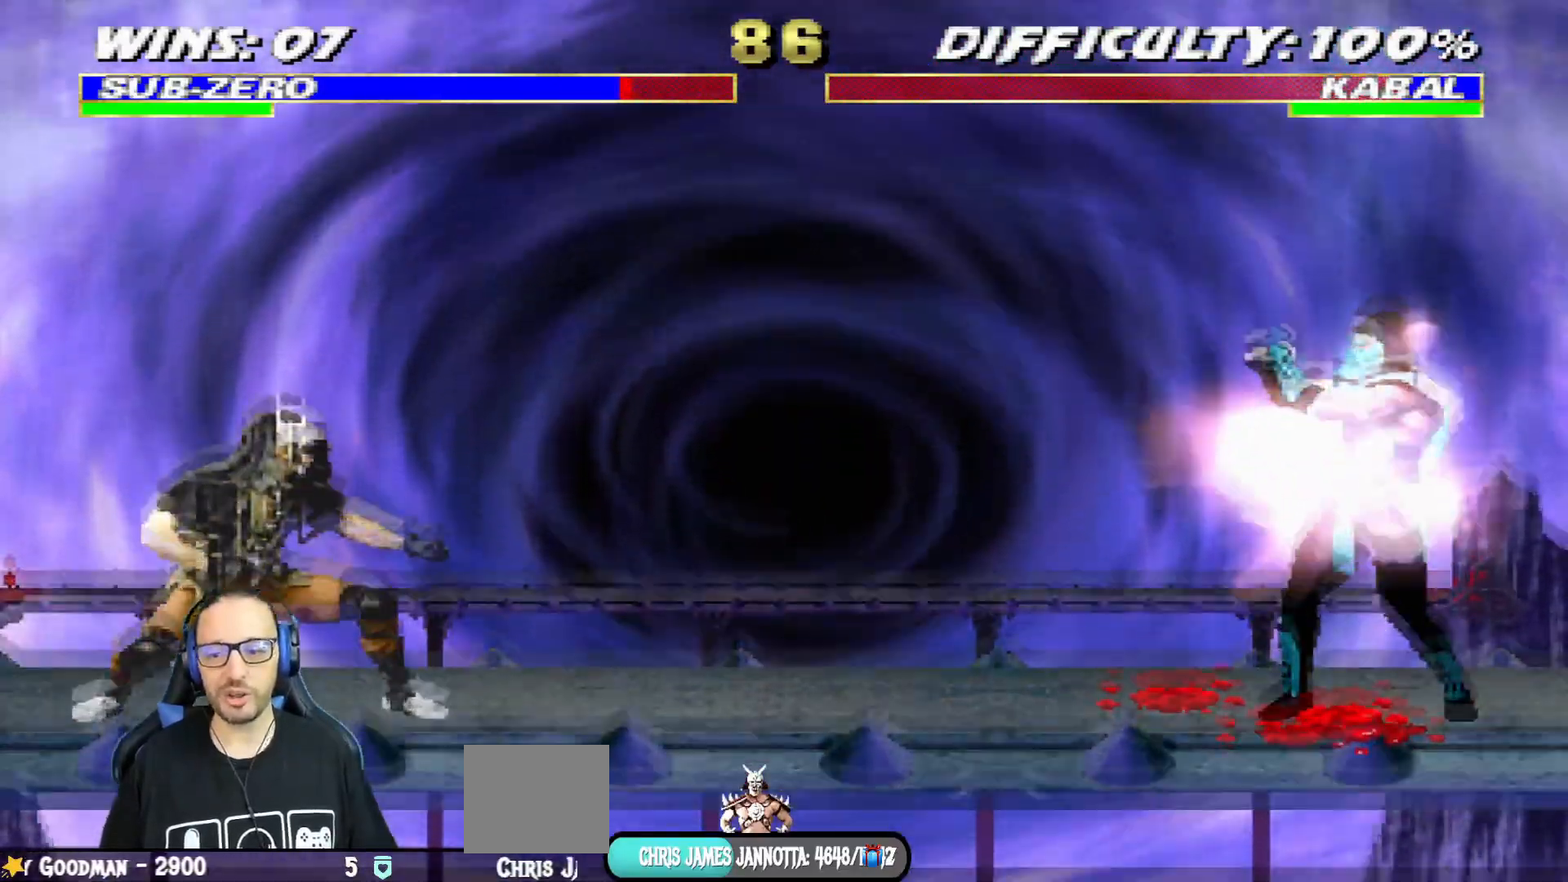
{"buttons": ["L1", "DPAD_UP", "DPAD_LEFT"], "left_stick": "center", "right_stick": "center", "events": [[50, "R1", "up"], [50, "R2", "up"], [234, "L1", "down"], [251, "DPAD_LEFT", "down"], [401, "DPAD_UP", "down"]]}
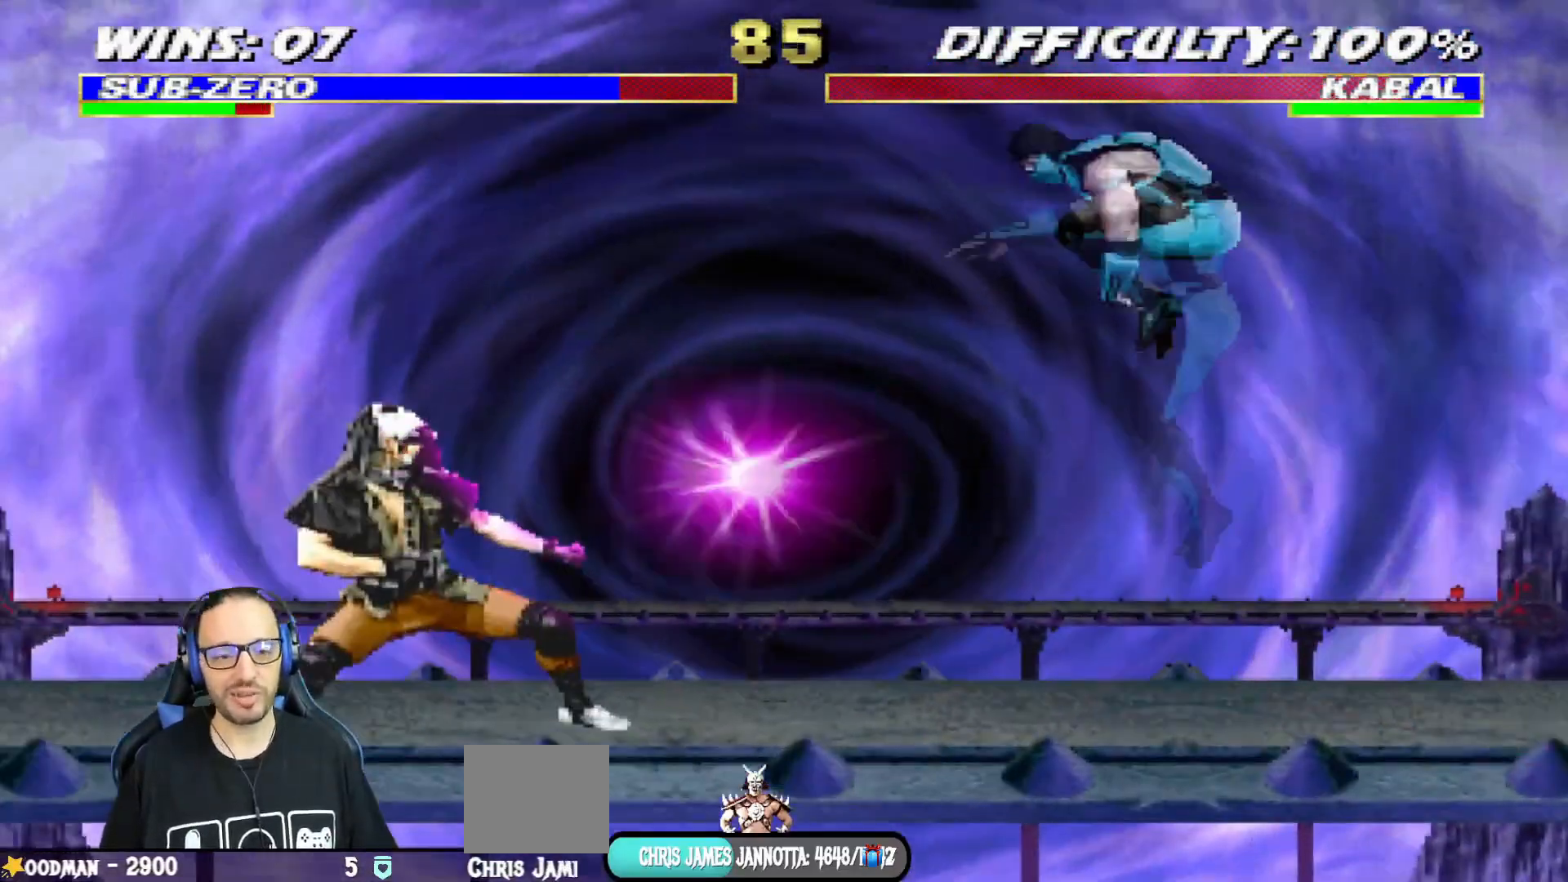
{"buttons": ["TRIANGLE", "L1", "DPAD_UP", "DPAD_LEFT"], "left_stick": "center", "right_stick": "center", "events": [[334, "TRIANGLE", "down"]]}
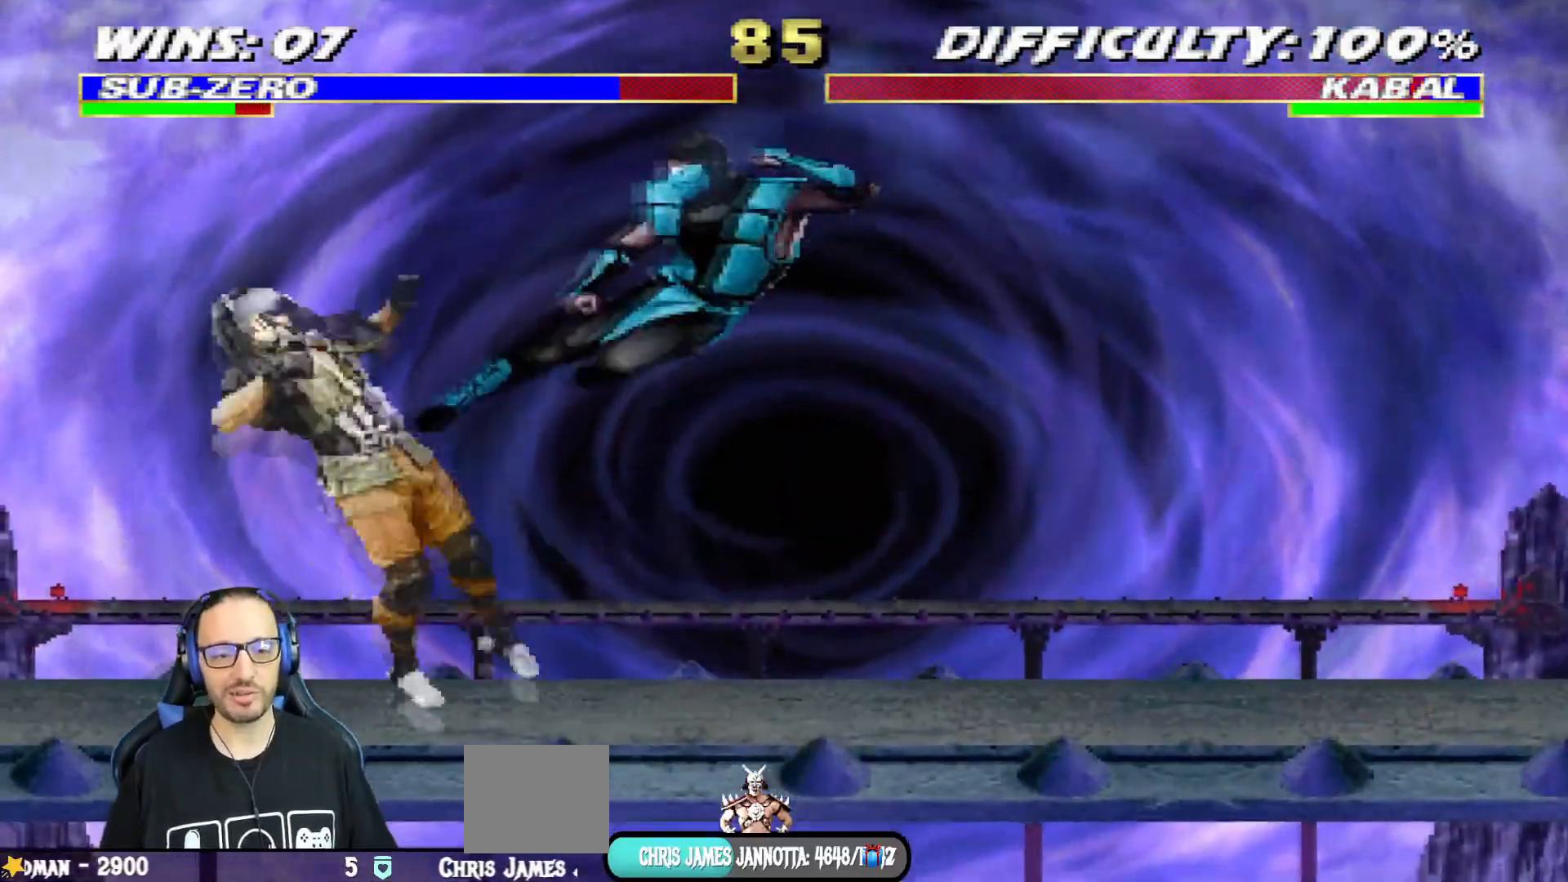
{"buttons": ["CROSS", "CIRCLE", "R1", "DPAD_RIGHT"], "left_stick": "center", "right_stick": "center", "events": [[17, "DPAD_UP", "up"], [50, "DPAD_LEFT", "up"], [67, "L1", "up"], [101, "TRIANGLE", "up"], [267, "DPAD_RIGHT", "down"], [267, "R1", "down"], [284, "CIRCLE", "down"], [284, "CROSS", "down"]]}
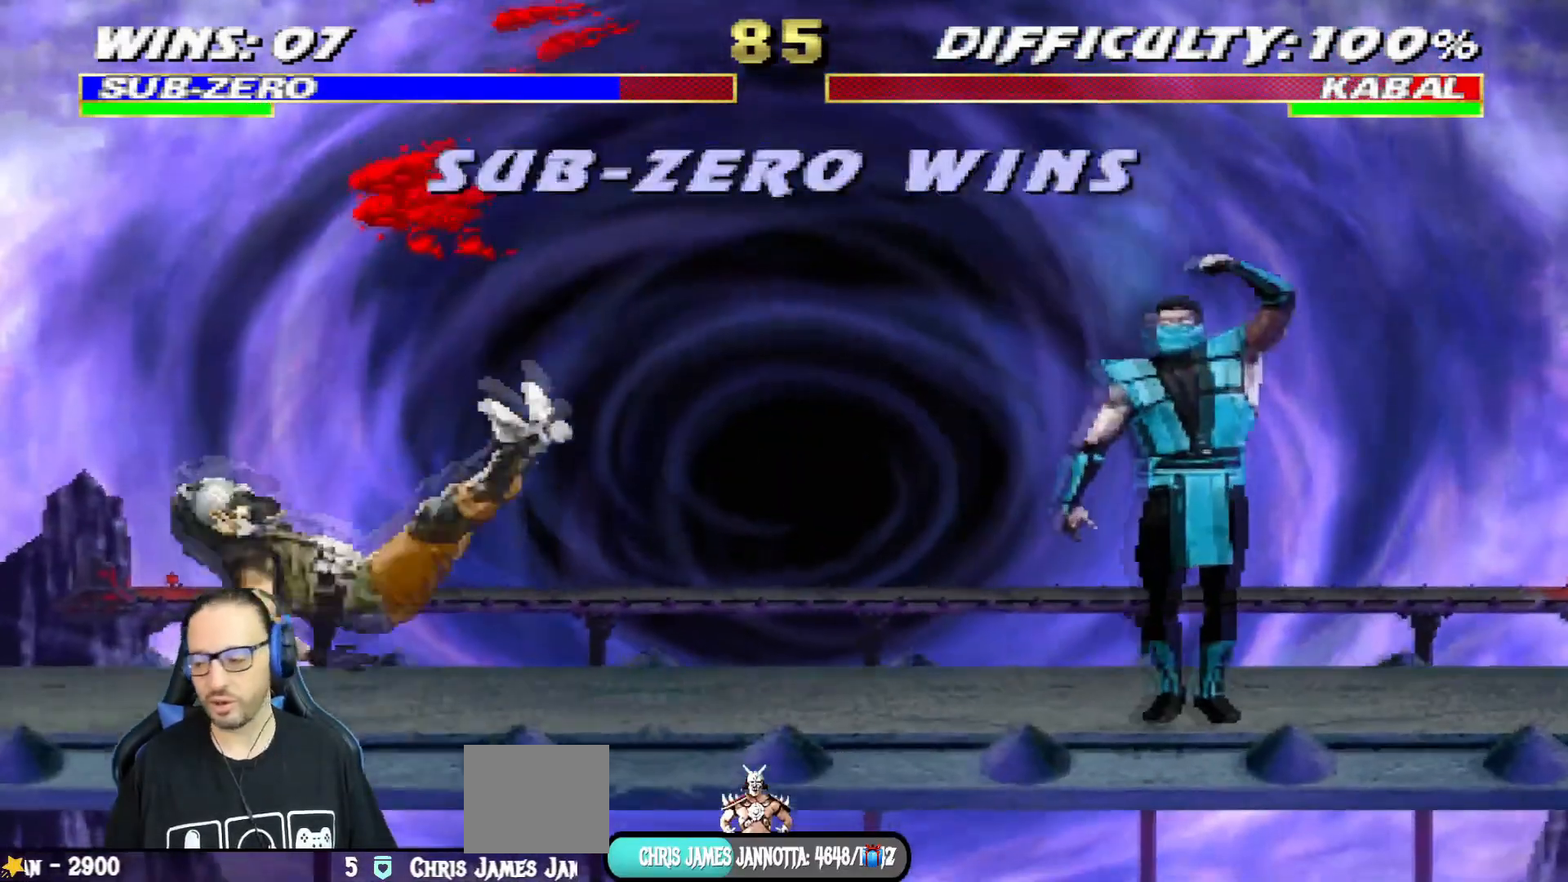
{"buttons": [], "left_stick": "center", "right_stick": "center", "events": [[17, "R2", "down"], [50, "DPAD_RIGHT", "up"], [83, "CIRCLE", "up"], [100, "R2", "up"], [150, "R1", "up"], [350, "CROSS", "up"]]}
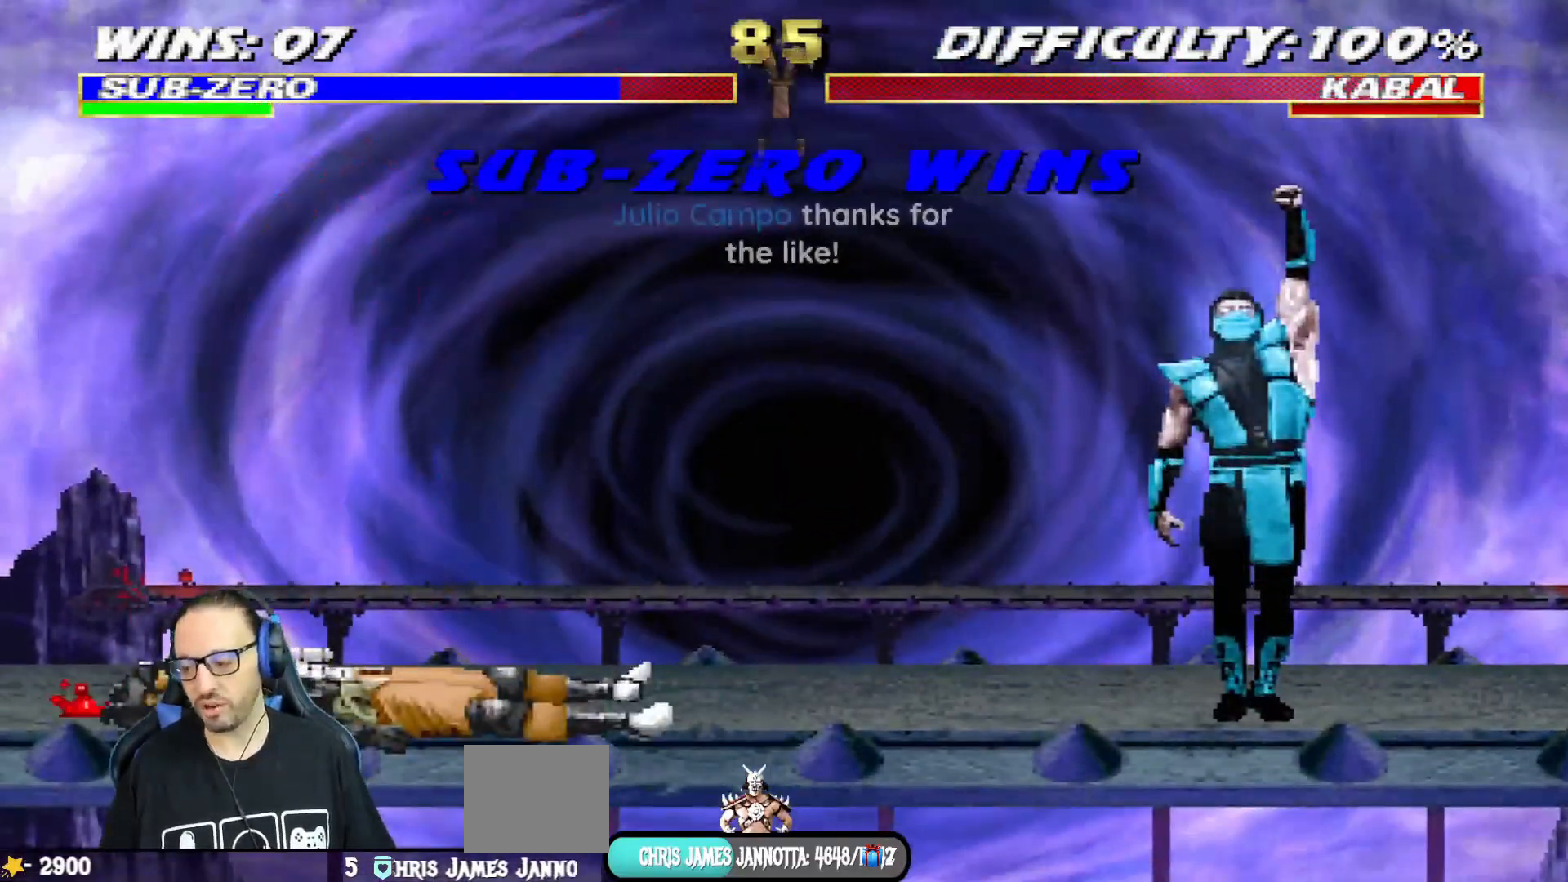
{"buttons": [], "left_stick": "center", "right_stick": "center", "events": []}
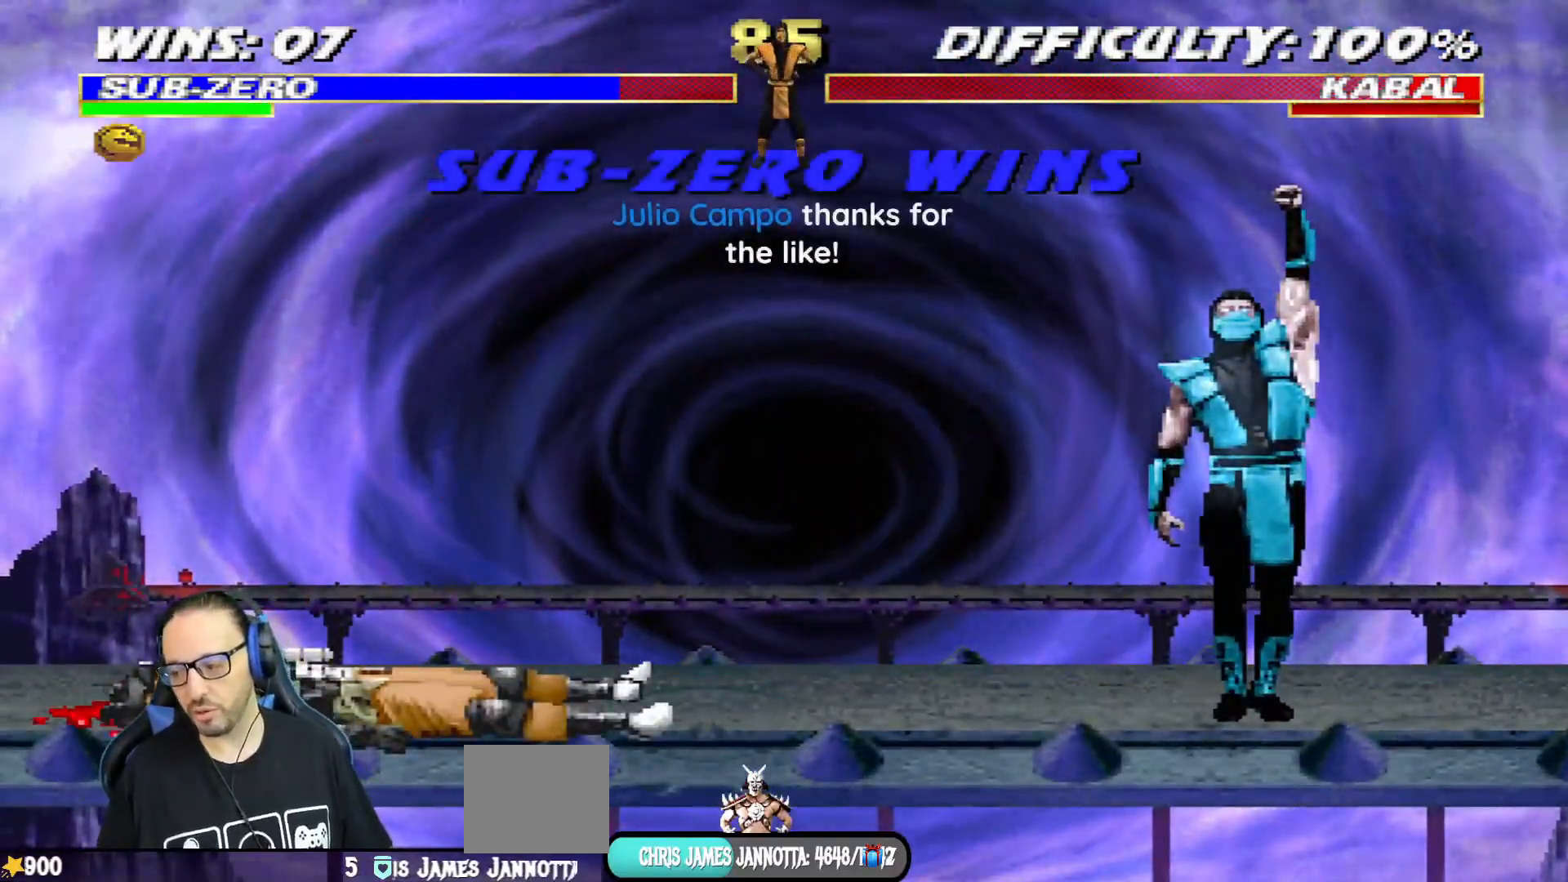
{"buttons": [], "left_stick": "center", "right_stick": "center", "events": []}
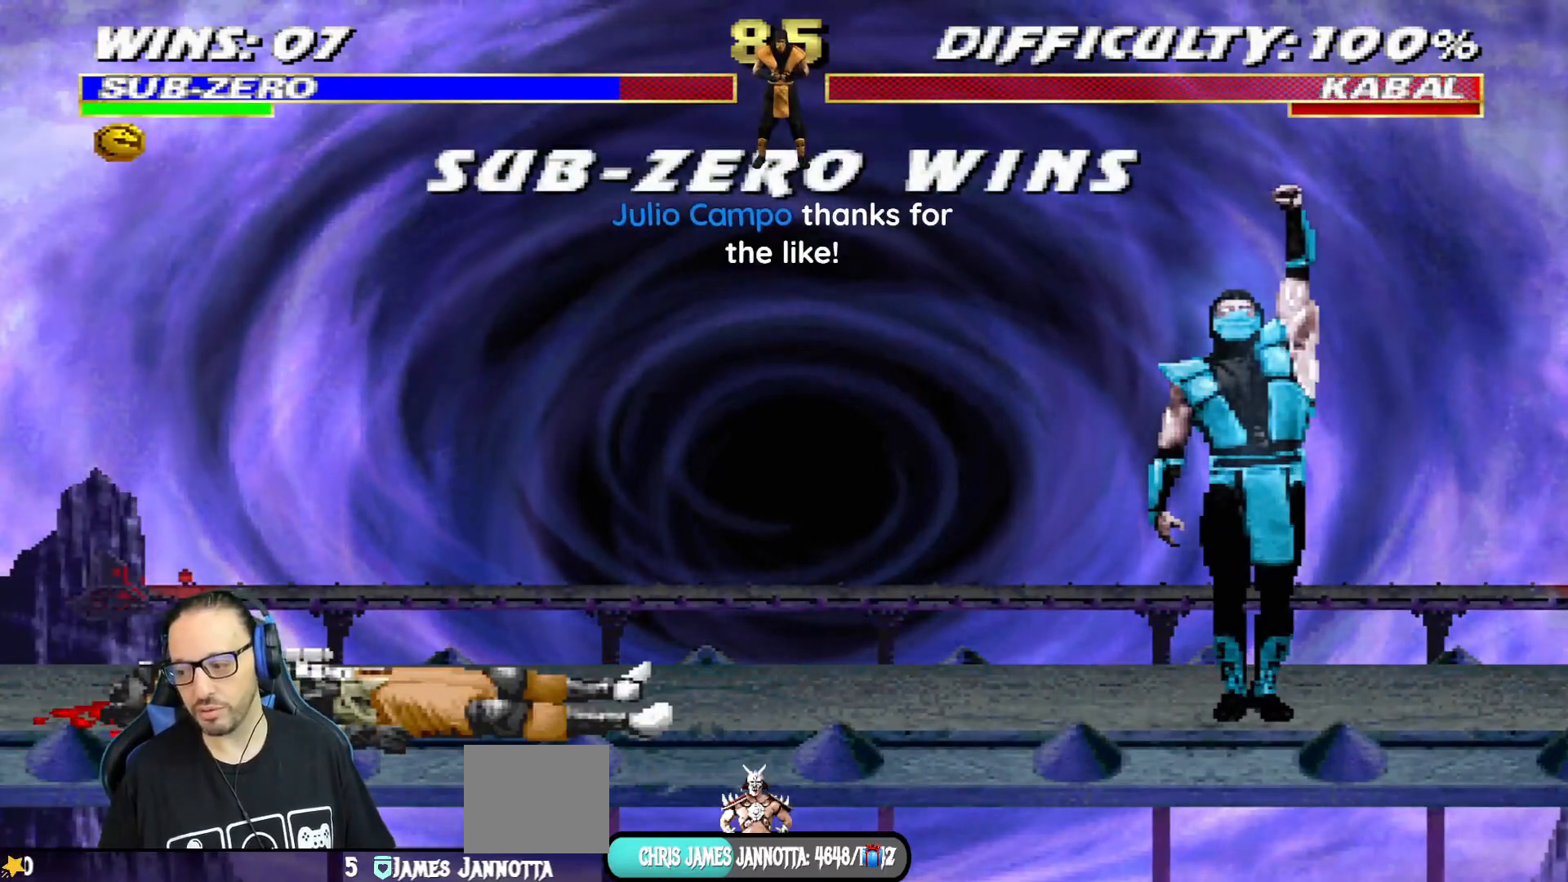
{"buttons": [], "left_stick": "center", "right_stick": "center", "events": []}
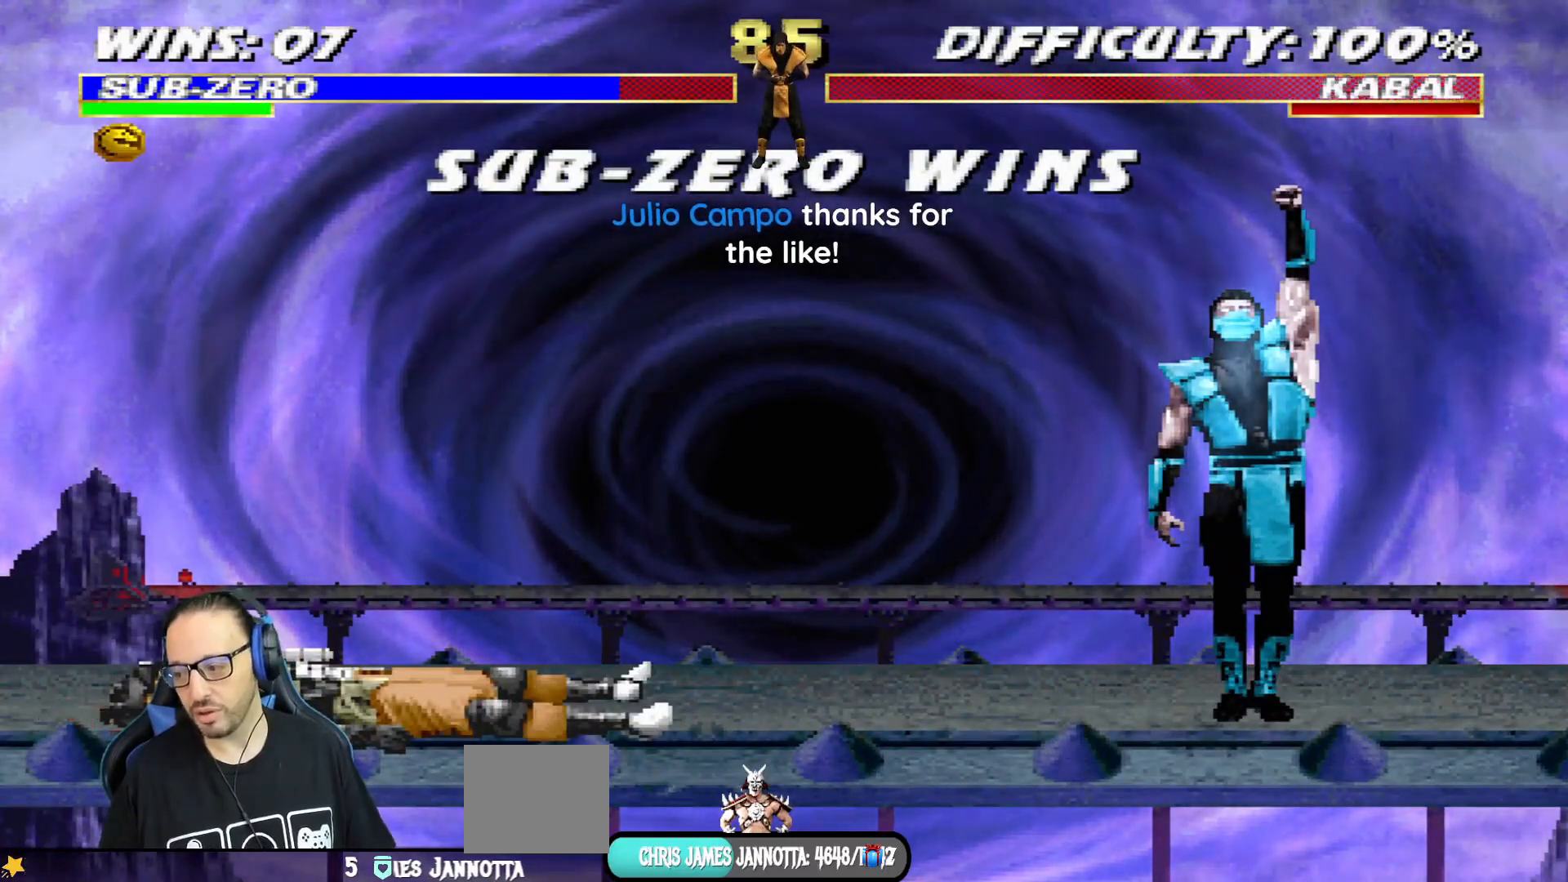
{"buttons": [], "left_stick": "center", "right_stick": "center", "events": []}
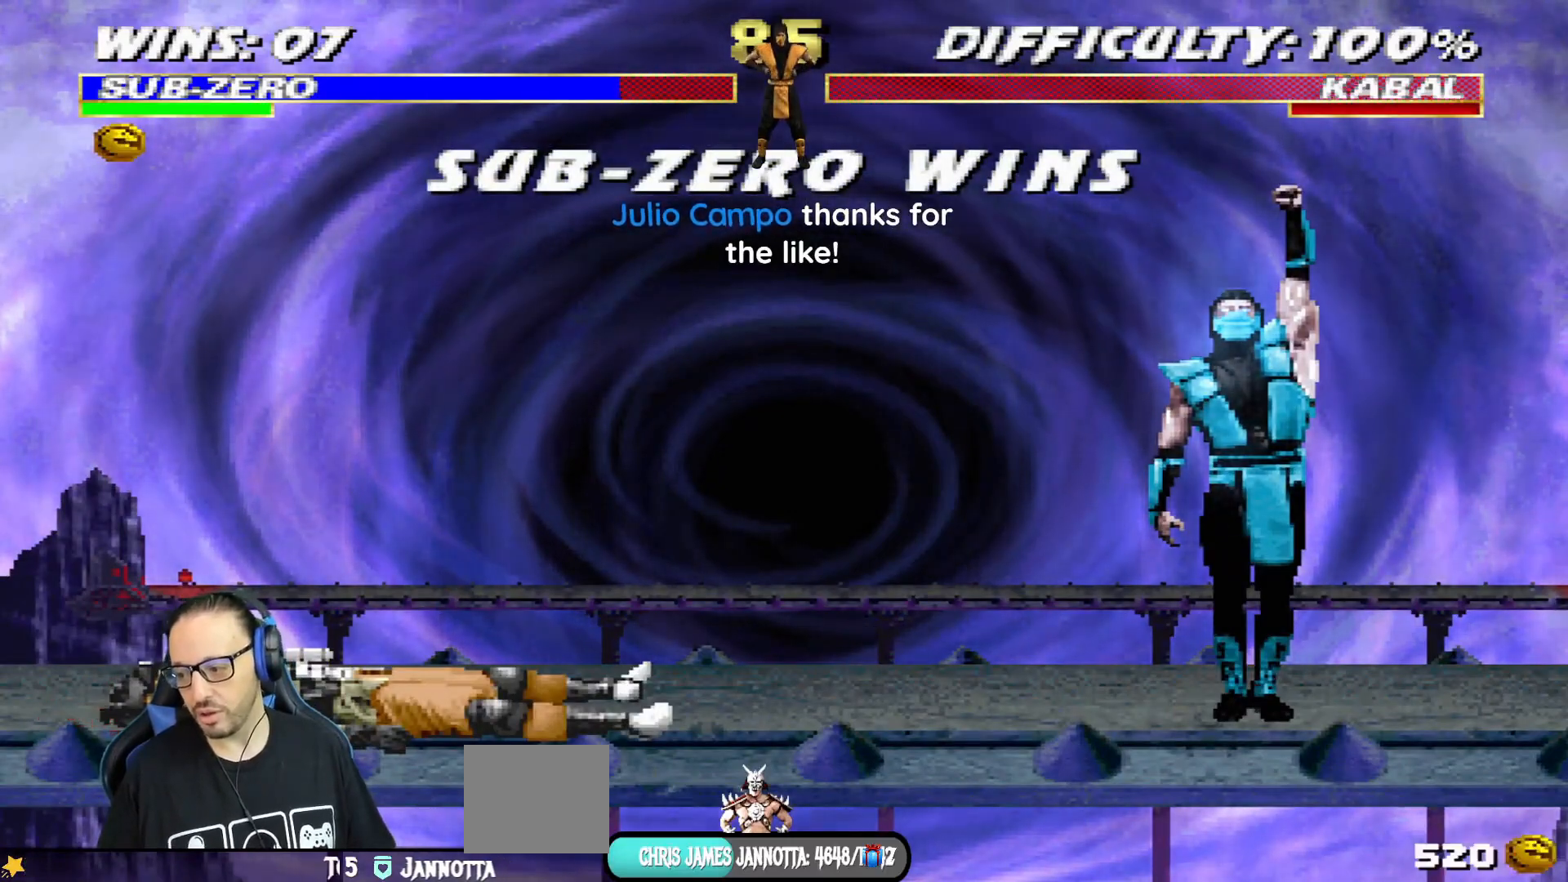
{"buttons": [], "left_stick": "center", "right_stick": "center", "events": []}
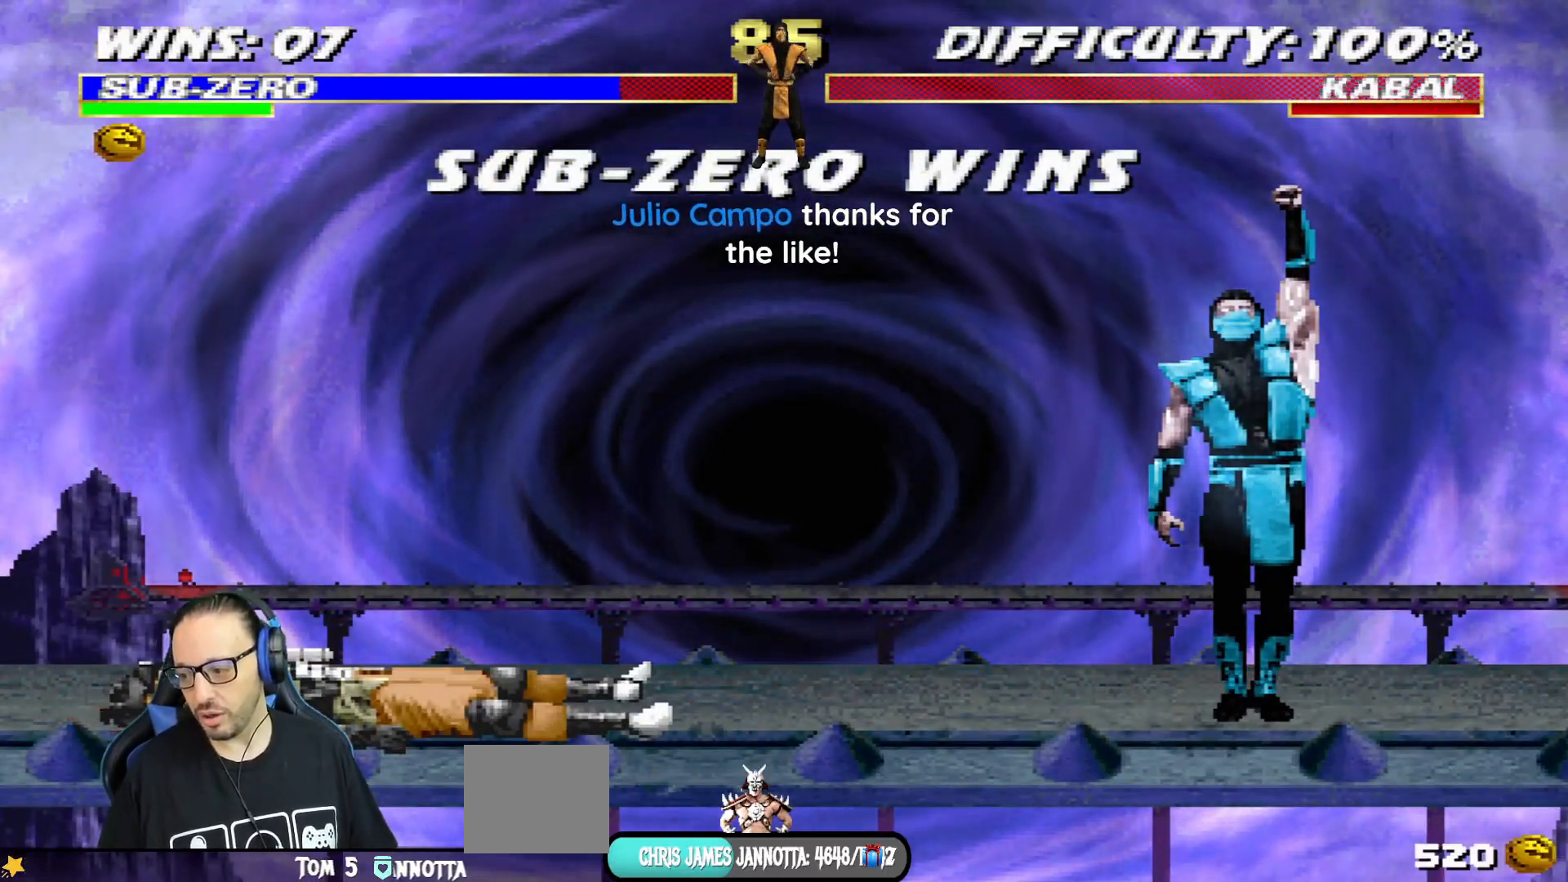
{"buttons": [], "left_stick": "center", "right_stick": "center", "events": []}
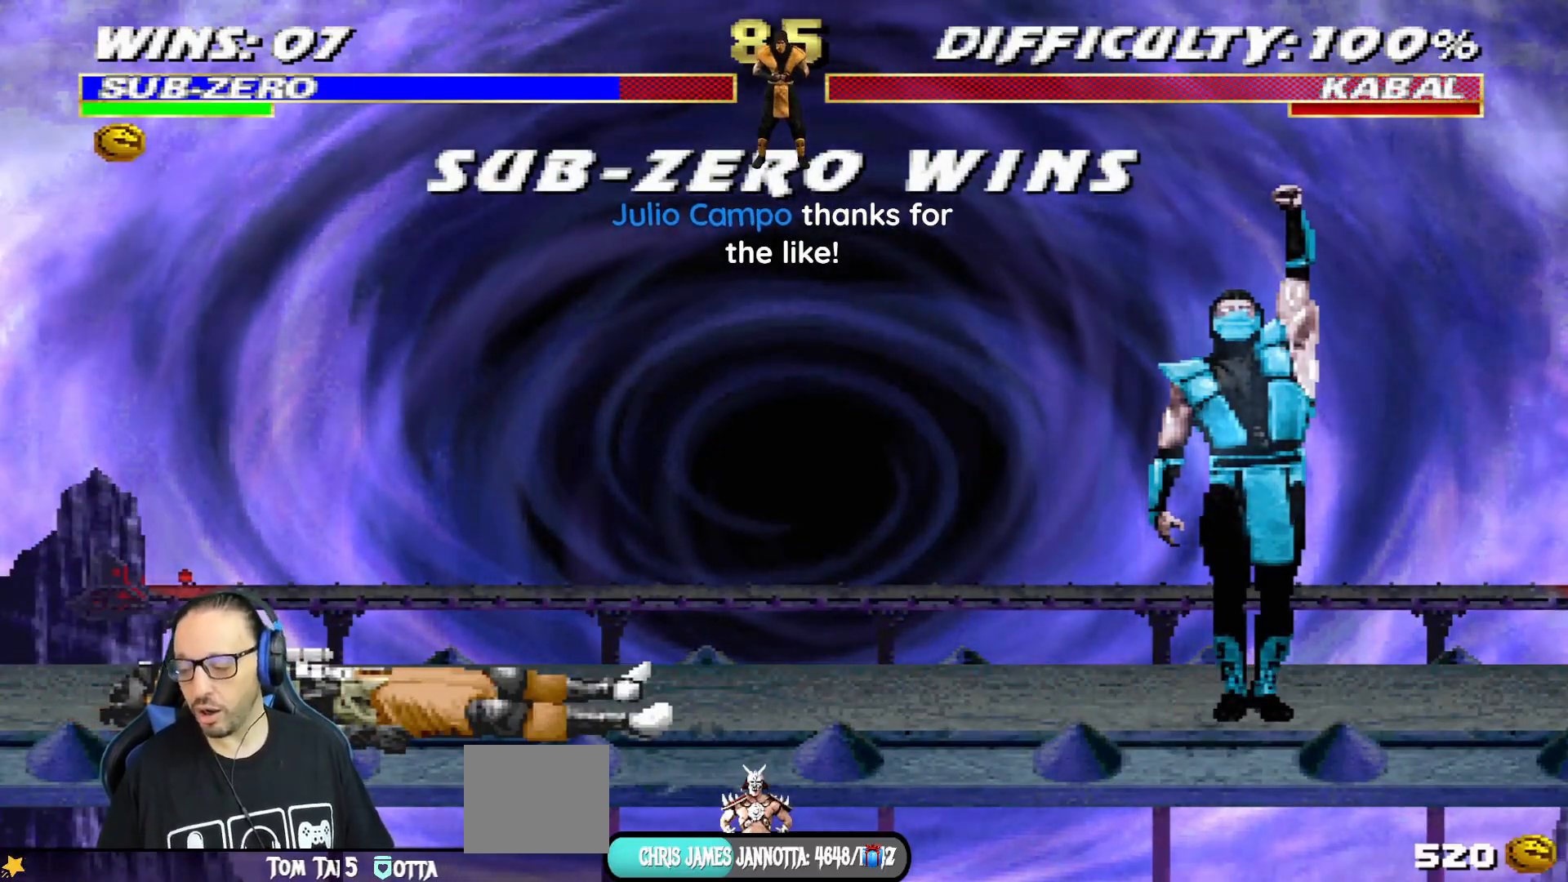
{"buttons": ["CROSS"], "left_stick": "center", "right_stick": "center", "events": [[401, "CROSS", "down"]]}
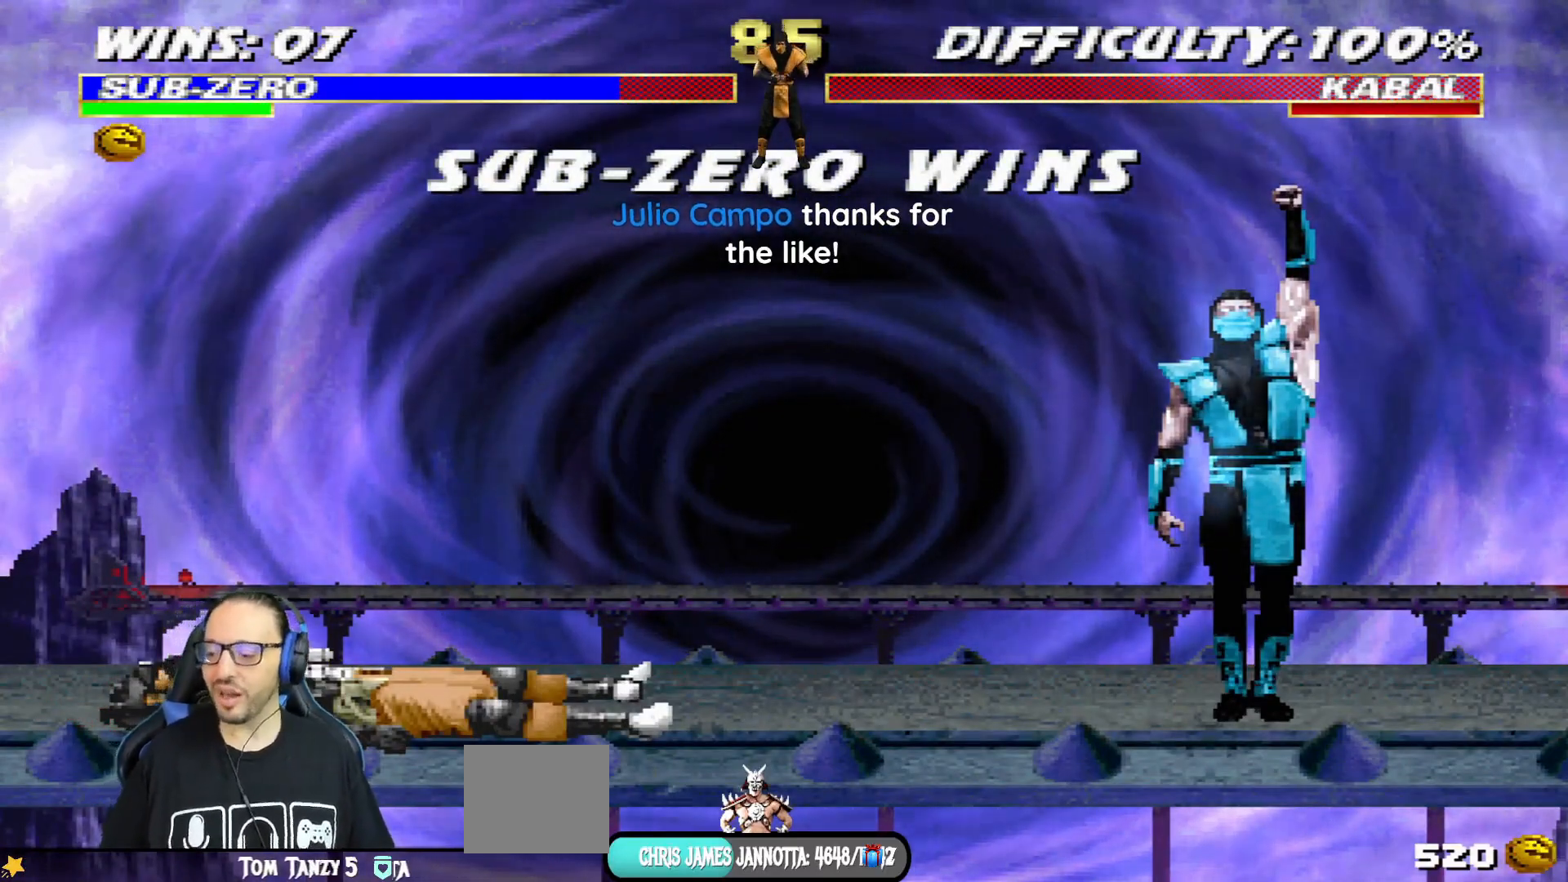
{"buttons": ["CROSS"], "left_stick": "center", "right_stick": "center", "events": [[67, "CROSS", "up"], [351, "CROSS", "down"]]}
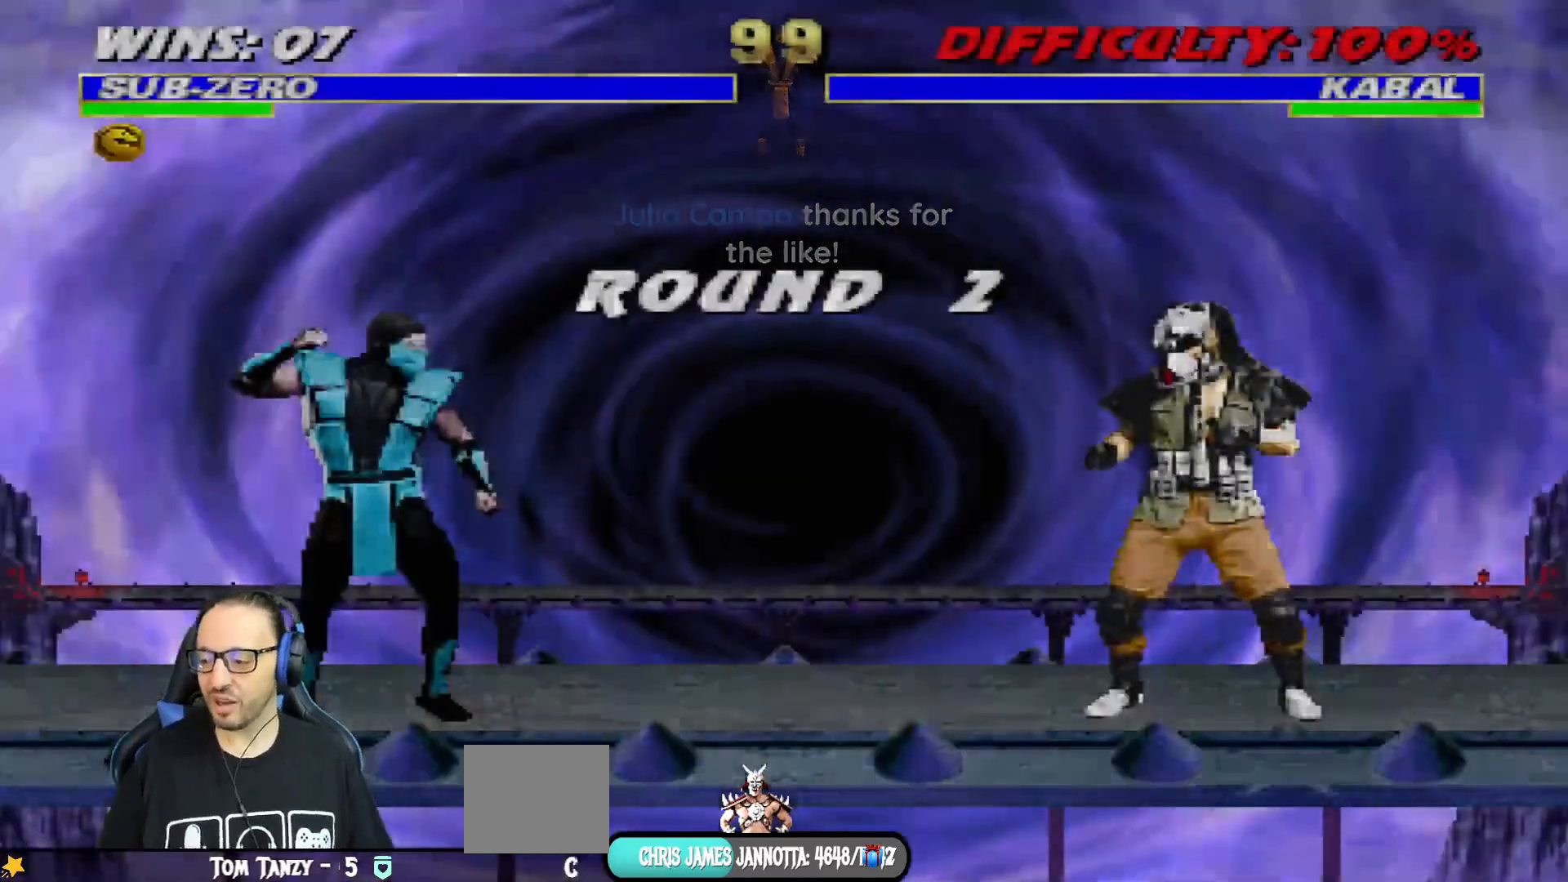
{"buttons": [], "left_stick": "center", "right_stick": "center", "events": [[16, "CROSS", "up"]]}
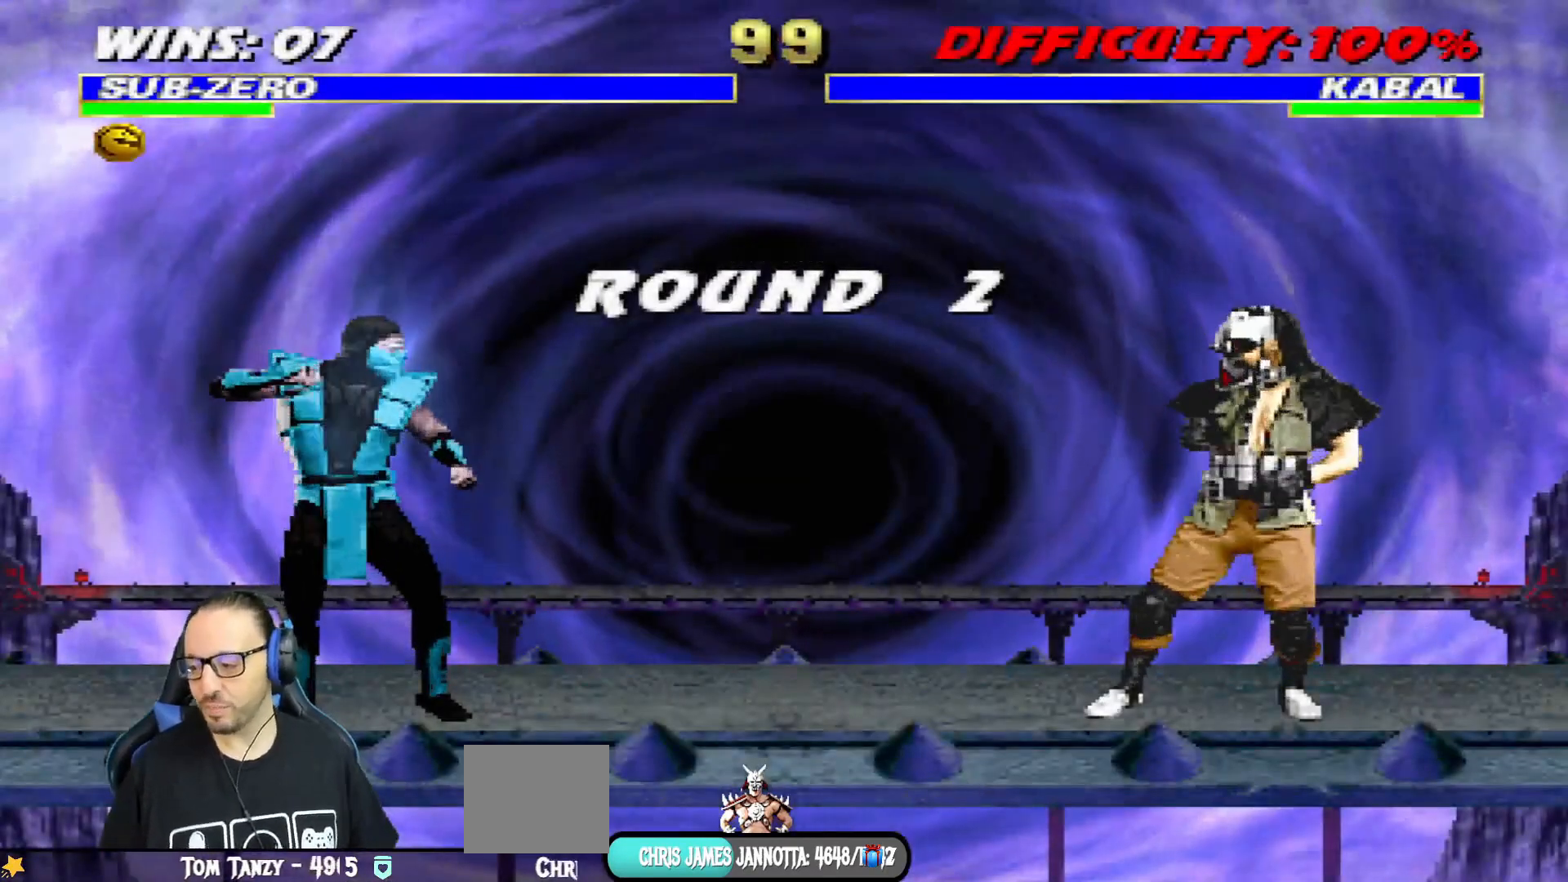
{"buttons": [], "left_stick": "center", "right_stick": "center", "events": [[50, "CROSS", "down"], [167, "CROSS", "up"]]}
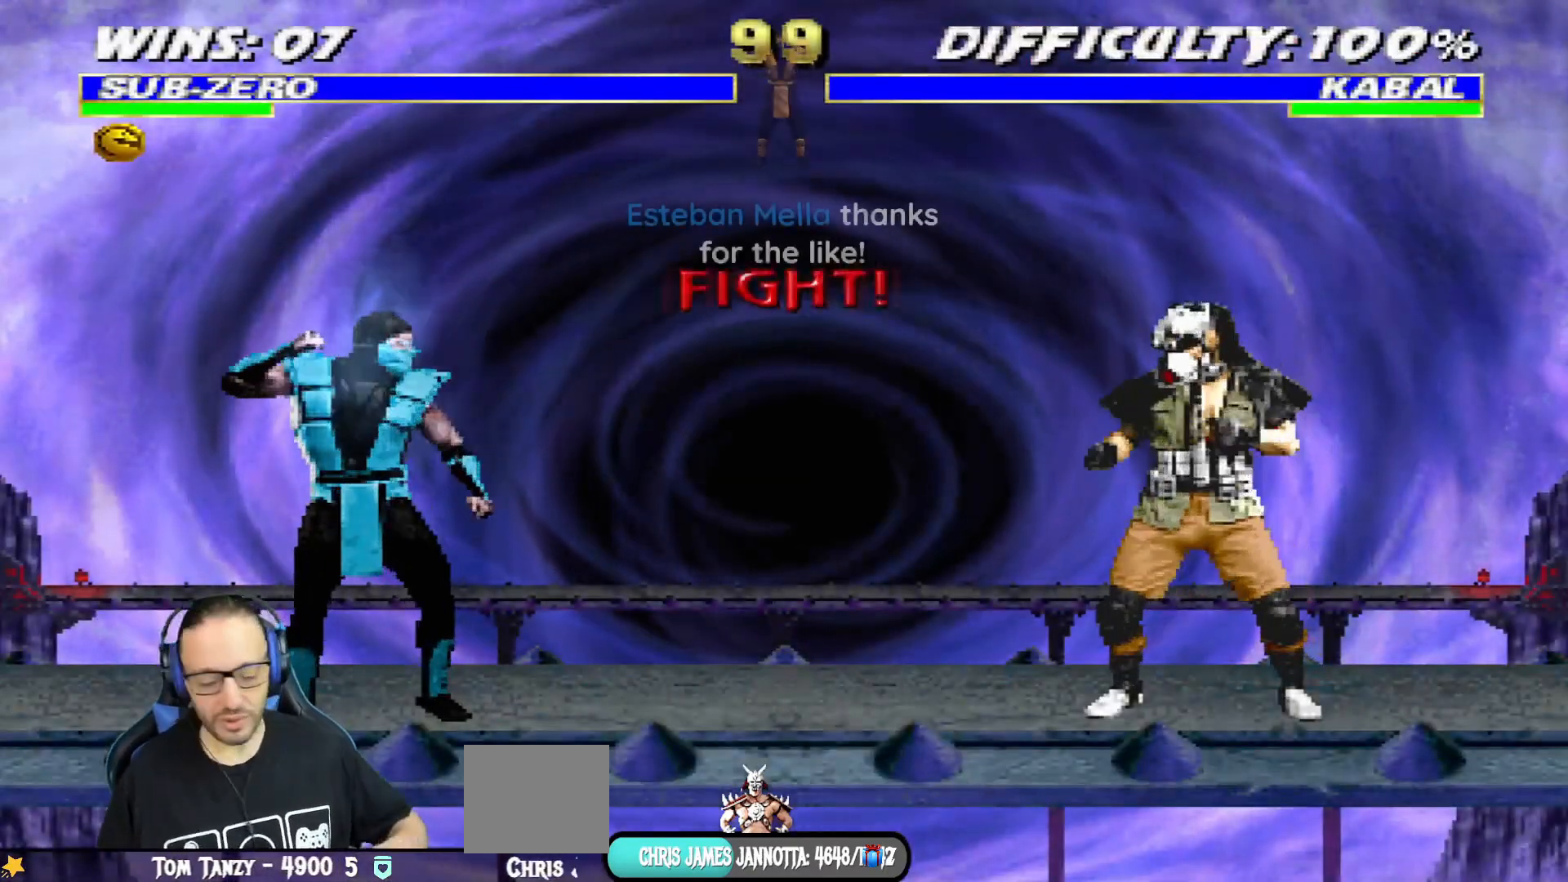
{"buttons": [], "left_stick": "center", "right_stick": "center", "events": []}
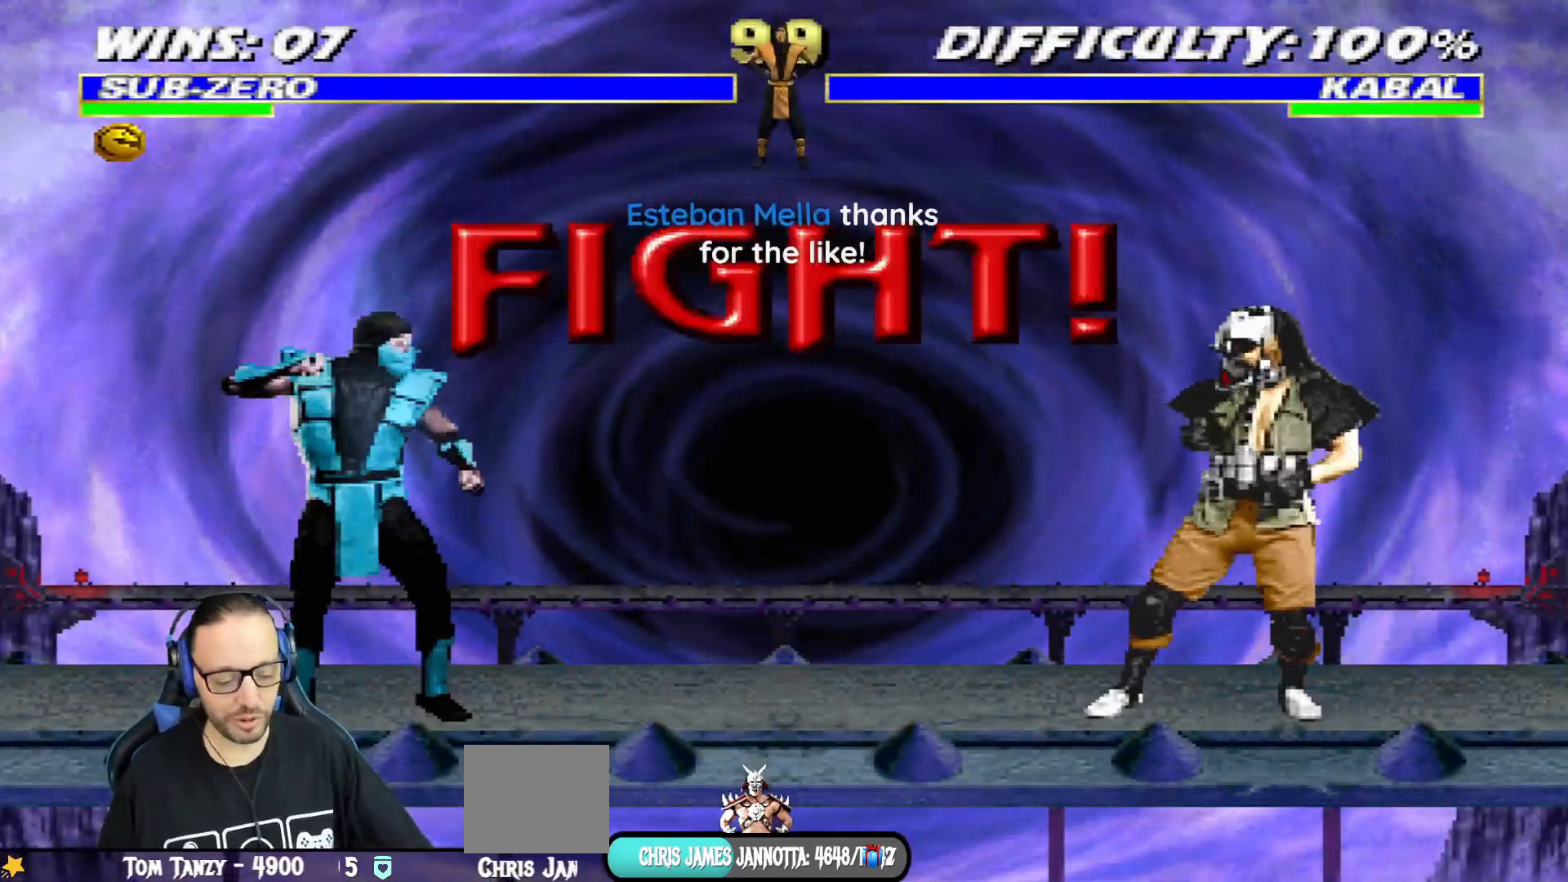
{"buttons": [], "left_stick": "center", "right_stick": "center", "events": []}